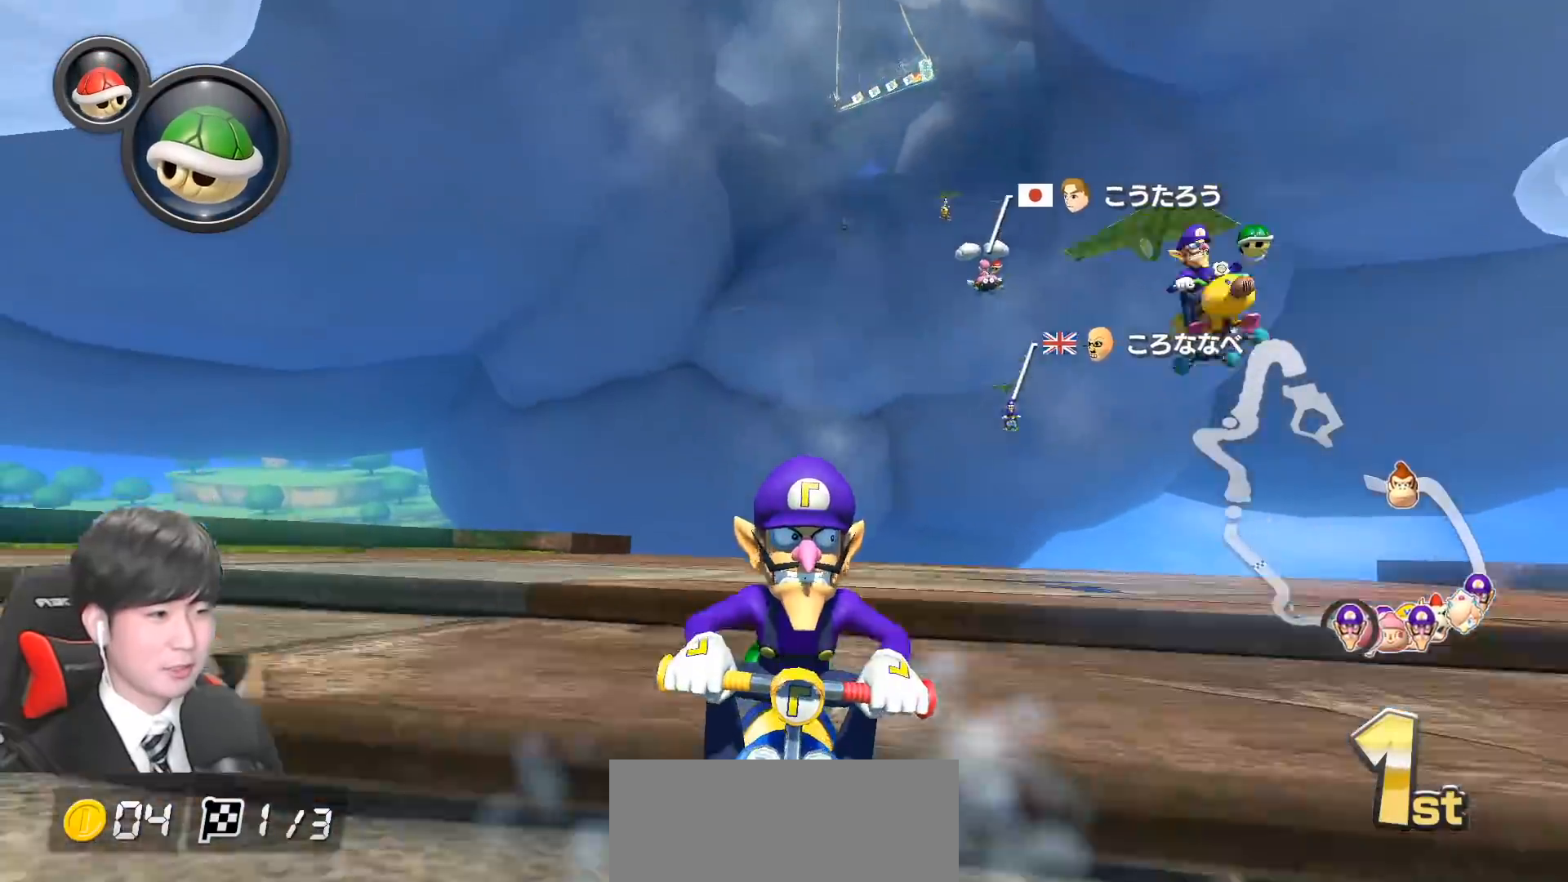
Gameplay with a controller (Nintendo layout); each line is a JSON object with the inputs held at the frame after it. "events" lists button and stick changes between this image and that frame as [ms after this image, input, new state], when the widget could be followed in between. Not read: DPAD_DOWN DPAD_LEFT DPAD_RIGHT L2 L3 R2 R3 right_stick.
{"buttons": ["A", "L1", "R1"], "left_stick": "right", "events": [[83, "X", "up"], [250, "R1", "down"], [367, "left_stick", "right"]]}
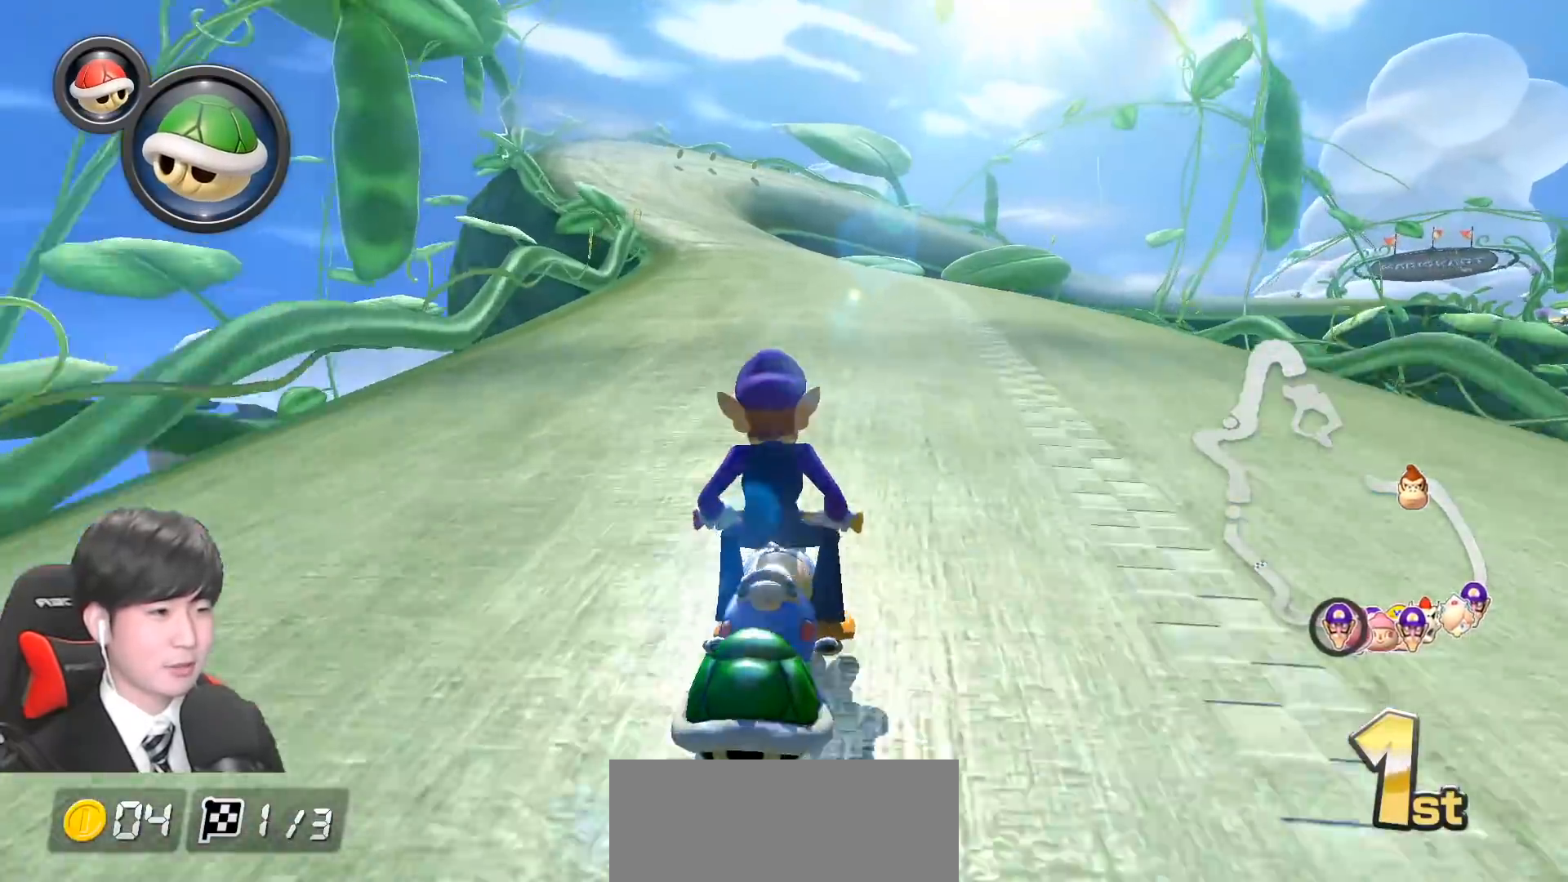
{"buttons": ["A", "L1", "R1"], "left_stick": "left", "events": [[83, "X", "down"], [333, "X", "up"], [483, "left_stick", "left"]]}
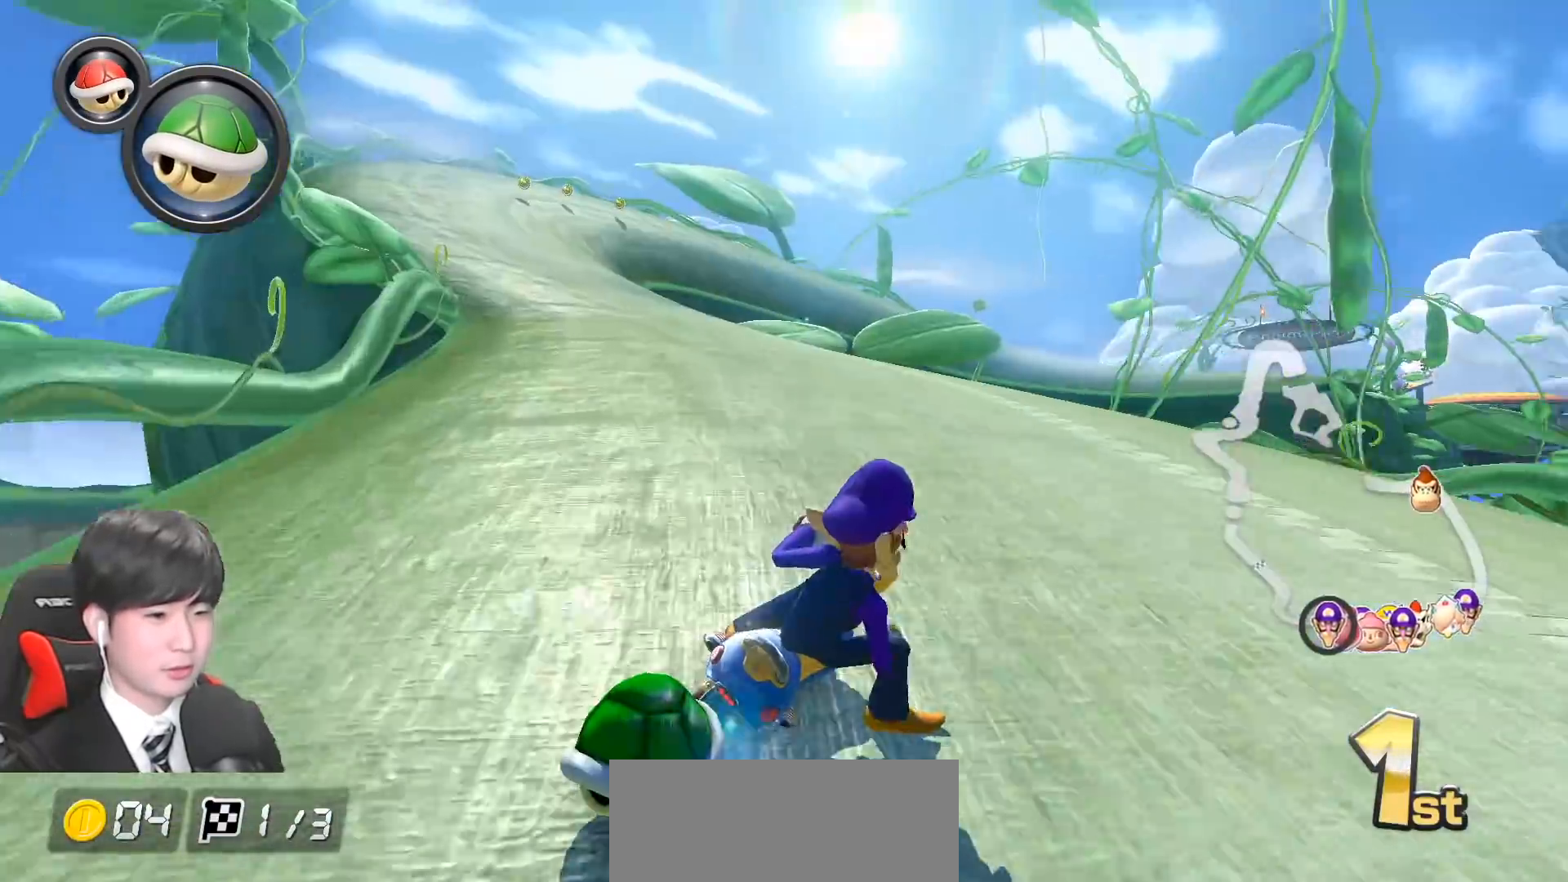
{"buttons": ["A", "L1", "R1"], "left_stick": "left", "events": [[117, "left_stick", "center"], [183, "left_stick", "left"]]}
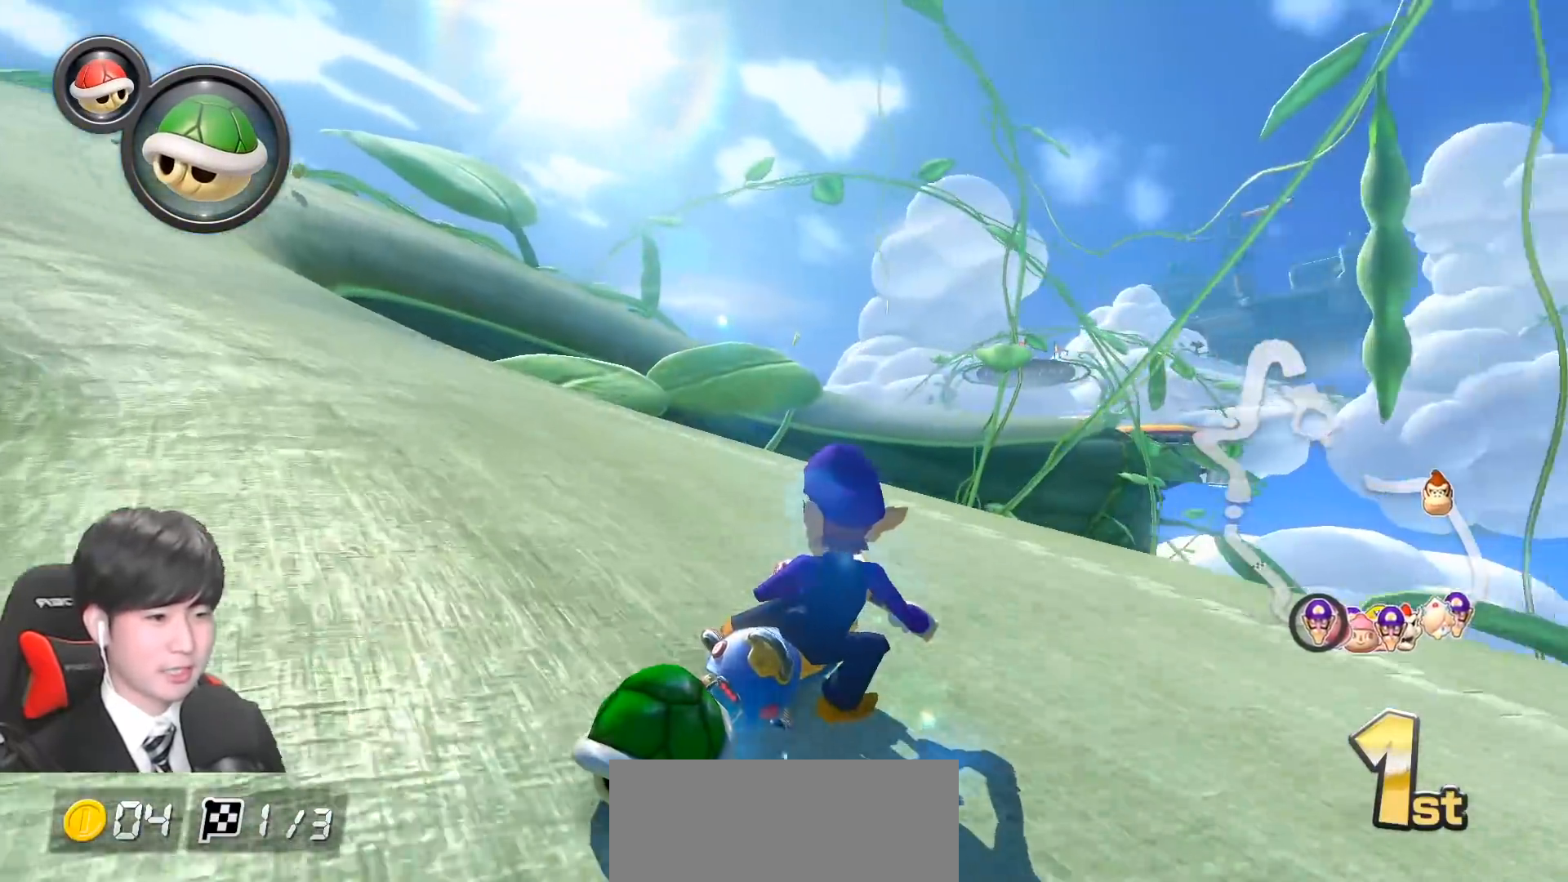
{"buttons": ["A", "L1", "R1"], "left_stick": "left", "events": []}
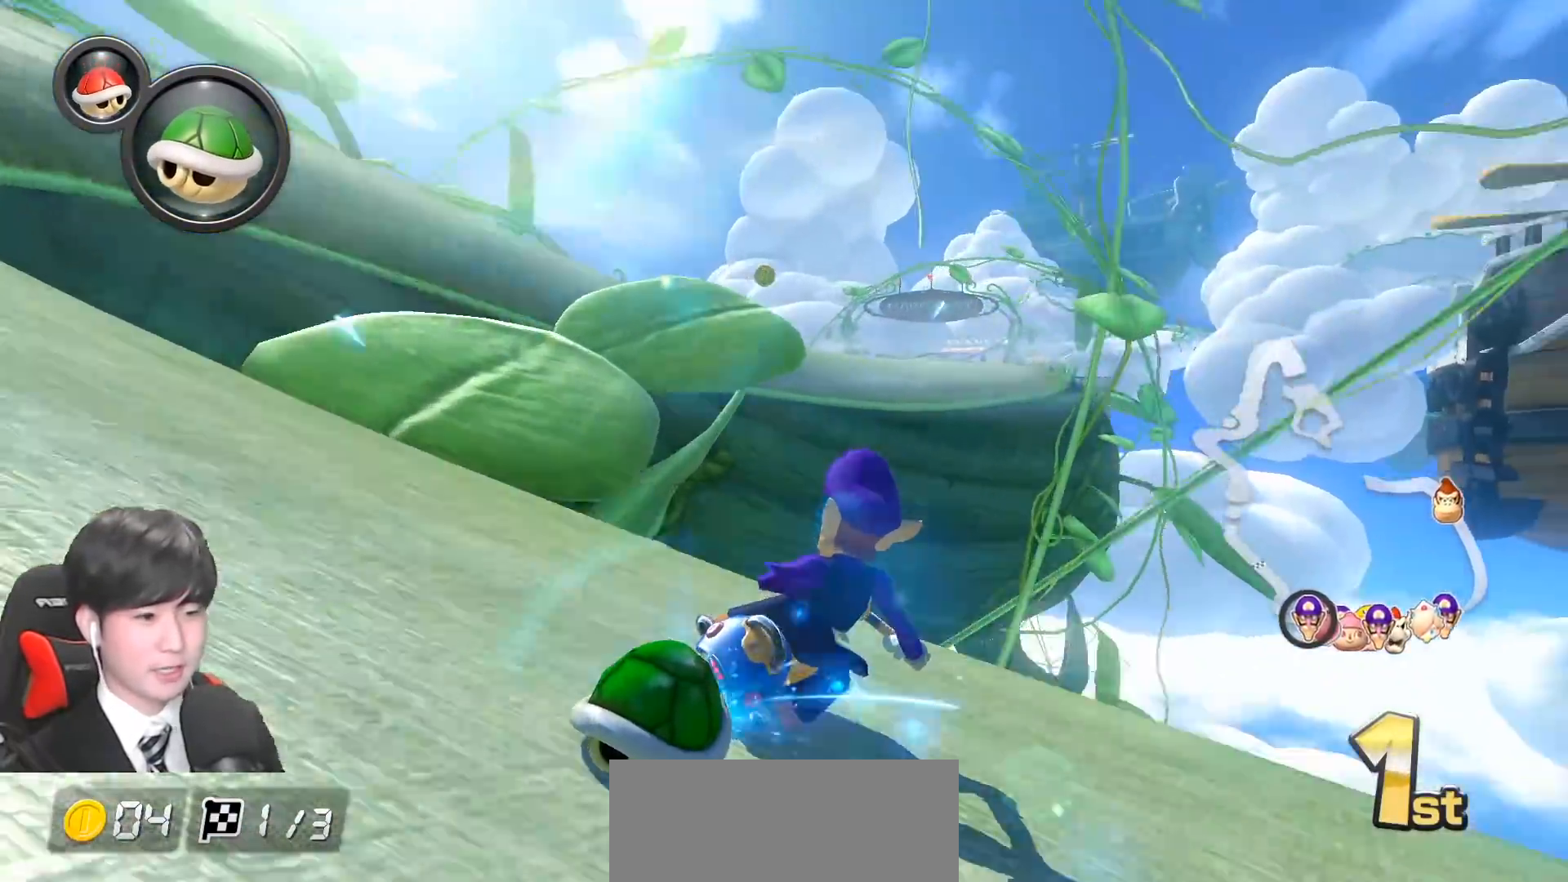
{"buttons": ["A", "L1", "R1"], "left_stick": "down-right", "events": [[350, "R1", "up"], [400, "left_stick", "center"], [450, "R1", "down"], [483, "left_stick", "down-right"]]}
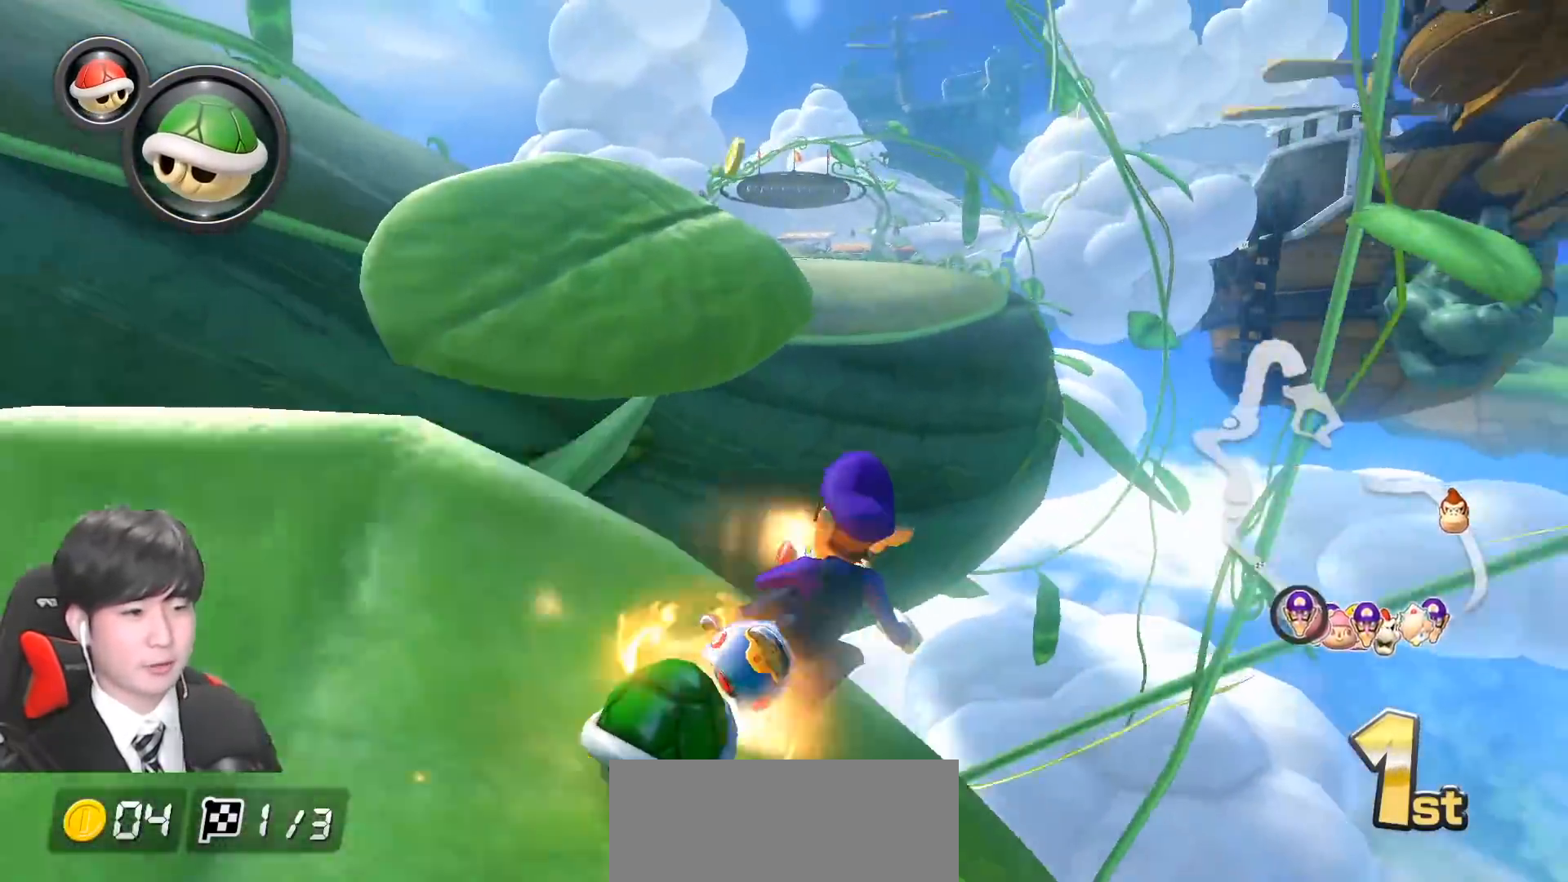
{"buttons": ["A", "L1", "R1"], "left_stick": "left", "events": [[17, "left_stick", "center"], [50, "left_stick", "left"], [250, "R1", "up"], [383, "R1", "down"]]}
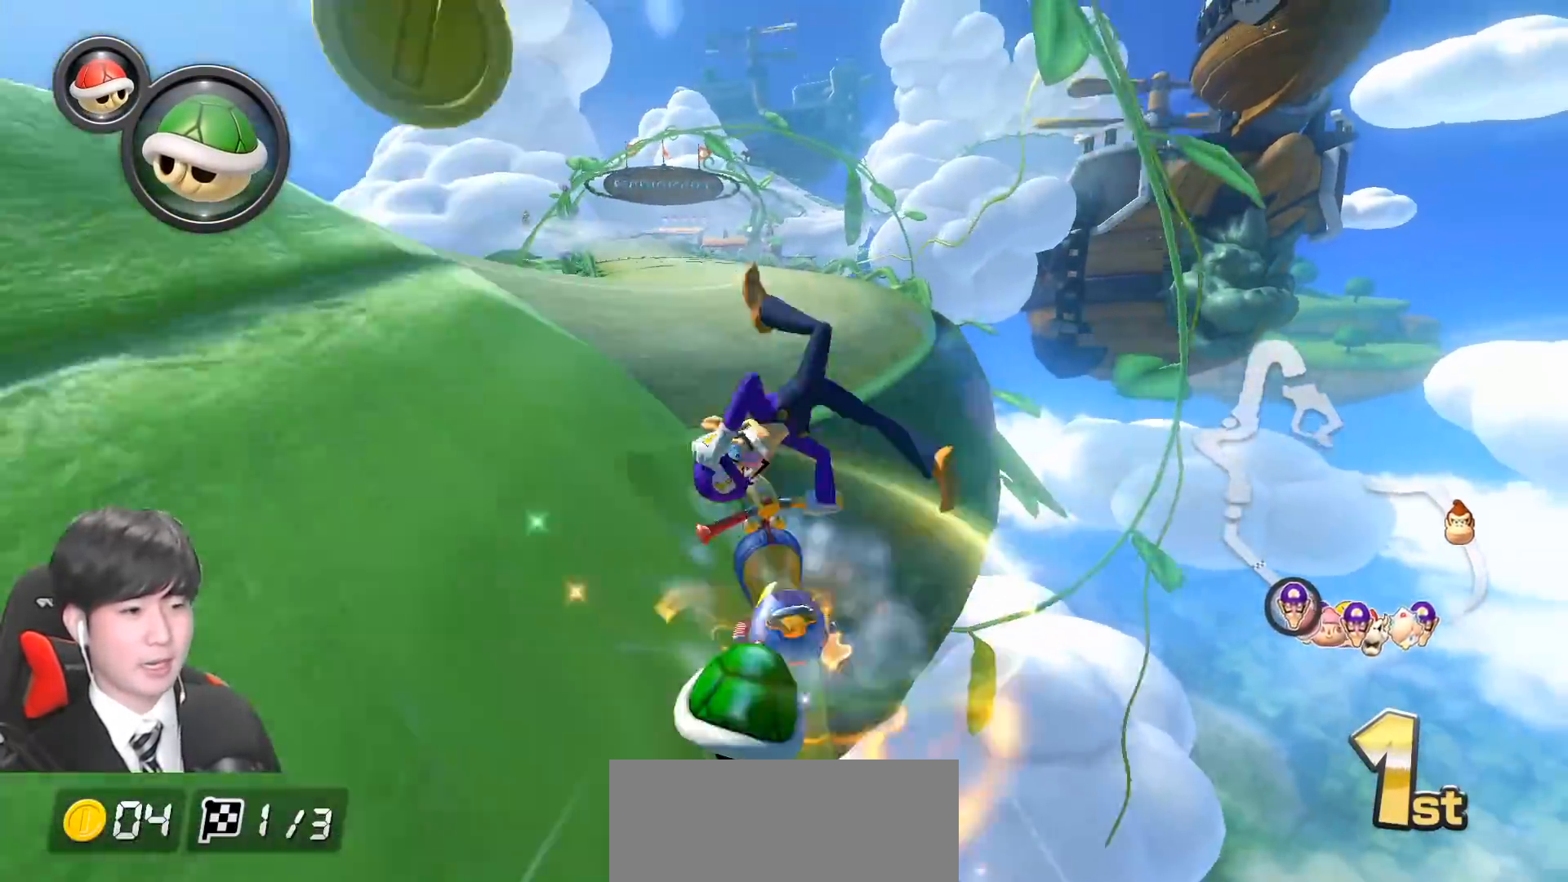
{"buttons": ["A", "L1", "R1"], "left_stick": "left", "events": [[100, "R1", "up"], [200, "left_stick", "center"], [367, "R1", "down"], [467, "left_stick", "left"]]}
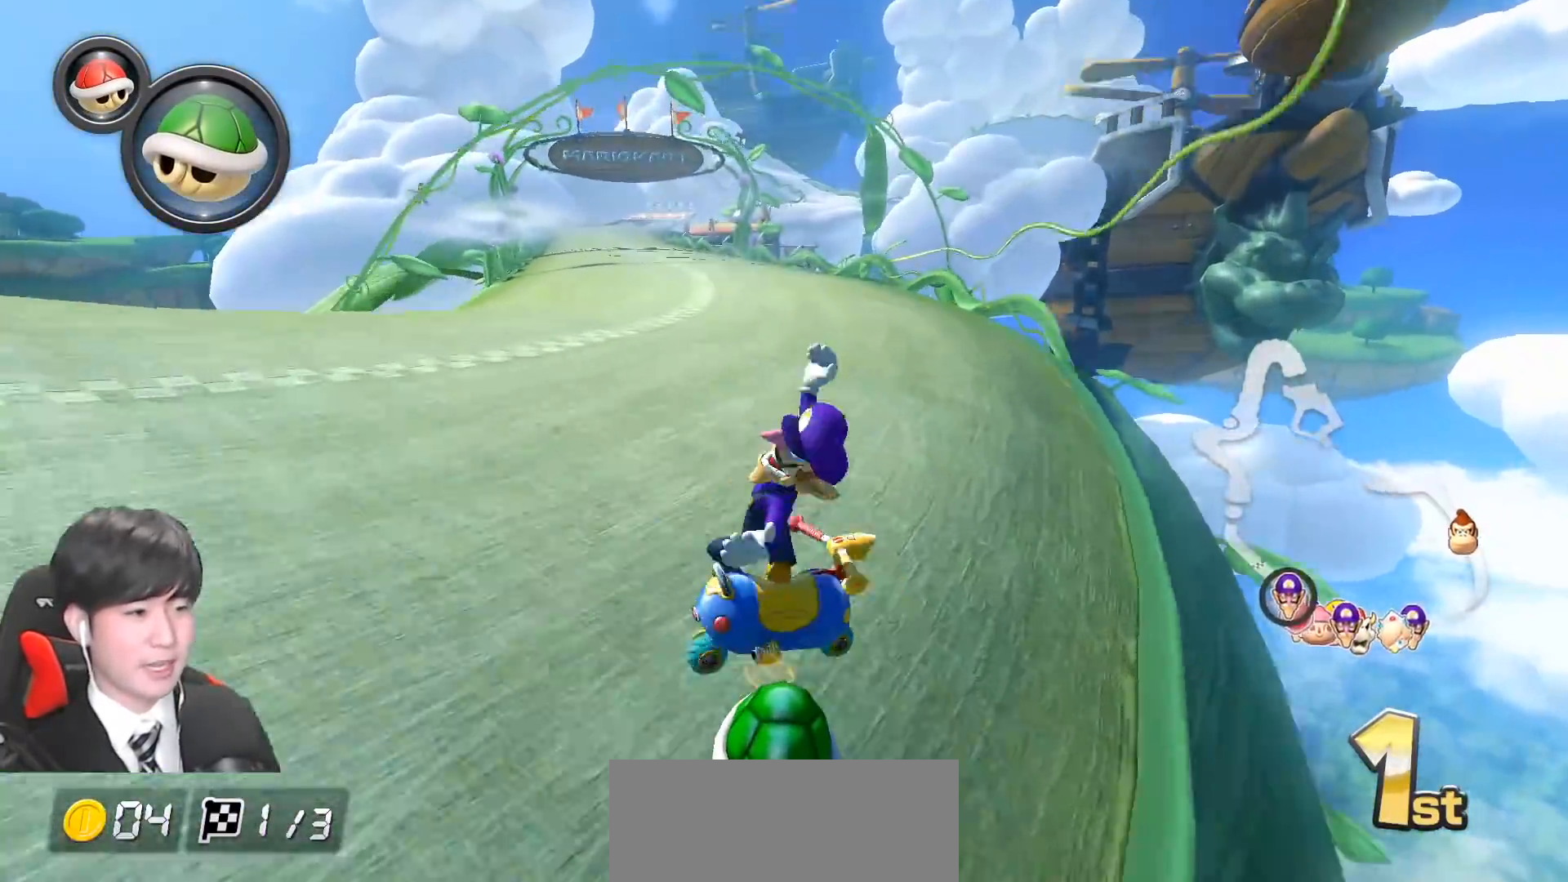
{"buttons": ["A", "X", "L1"], "left_stick": "center", "events": [[83, "R1", "up"], [100, "left_stick", "center"], [500, "X", "down"]]}
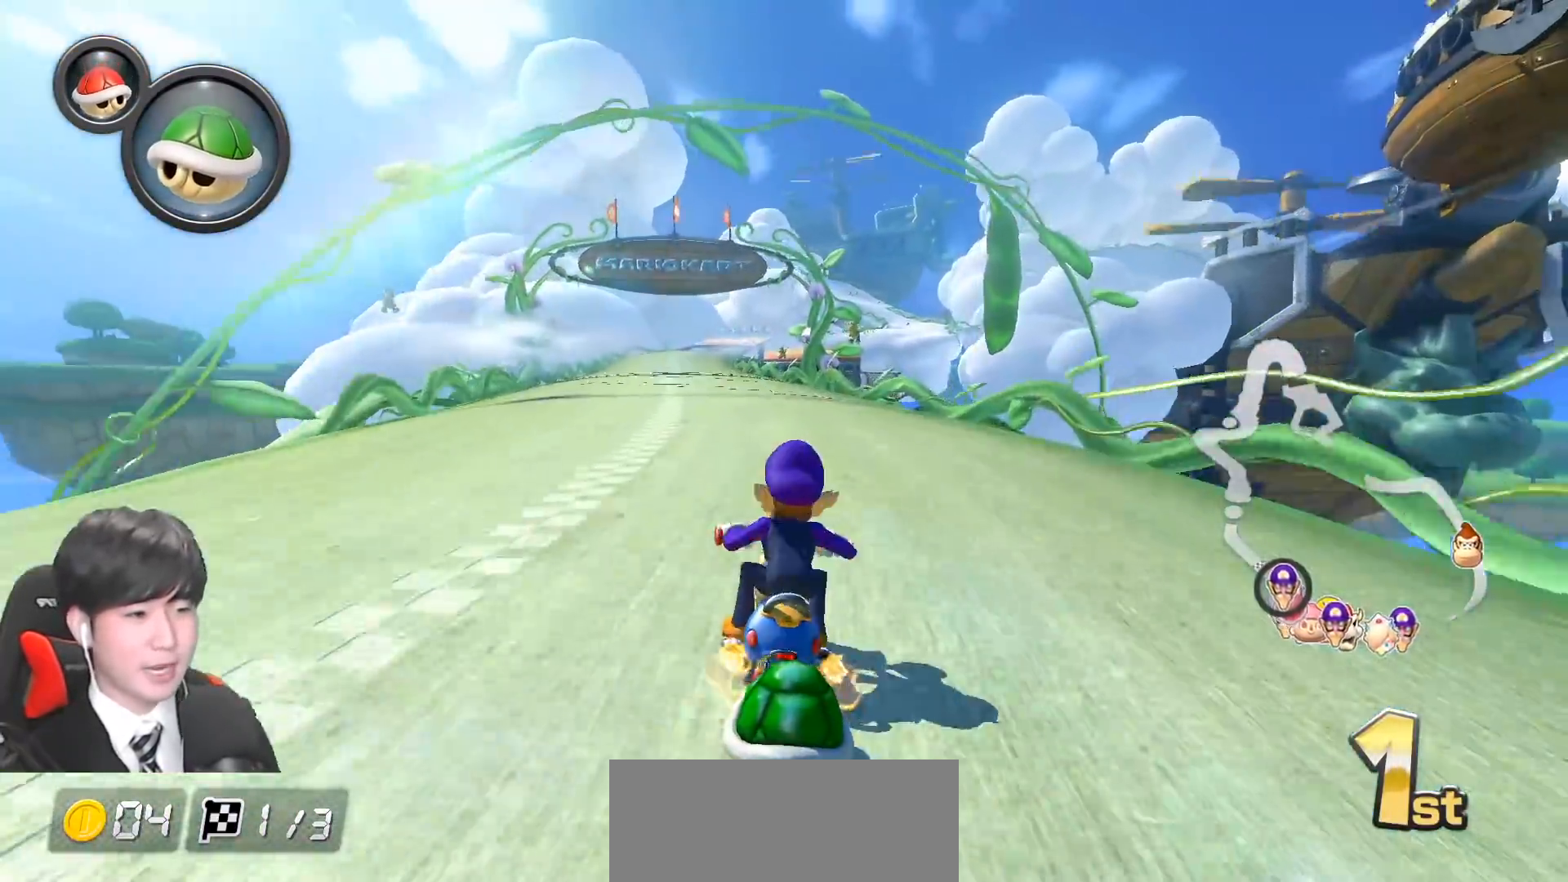
{"buttons": ["A", "L1"], "left_stick": "center", "events": [[200, "left_stick", "left"], [283, "X", "up"], [300, "left_stick", "center"]]}
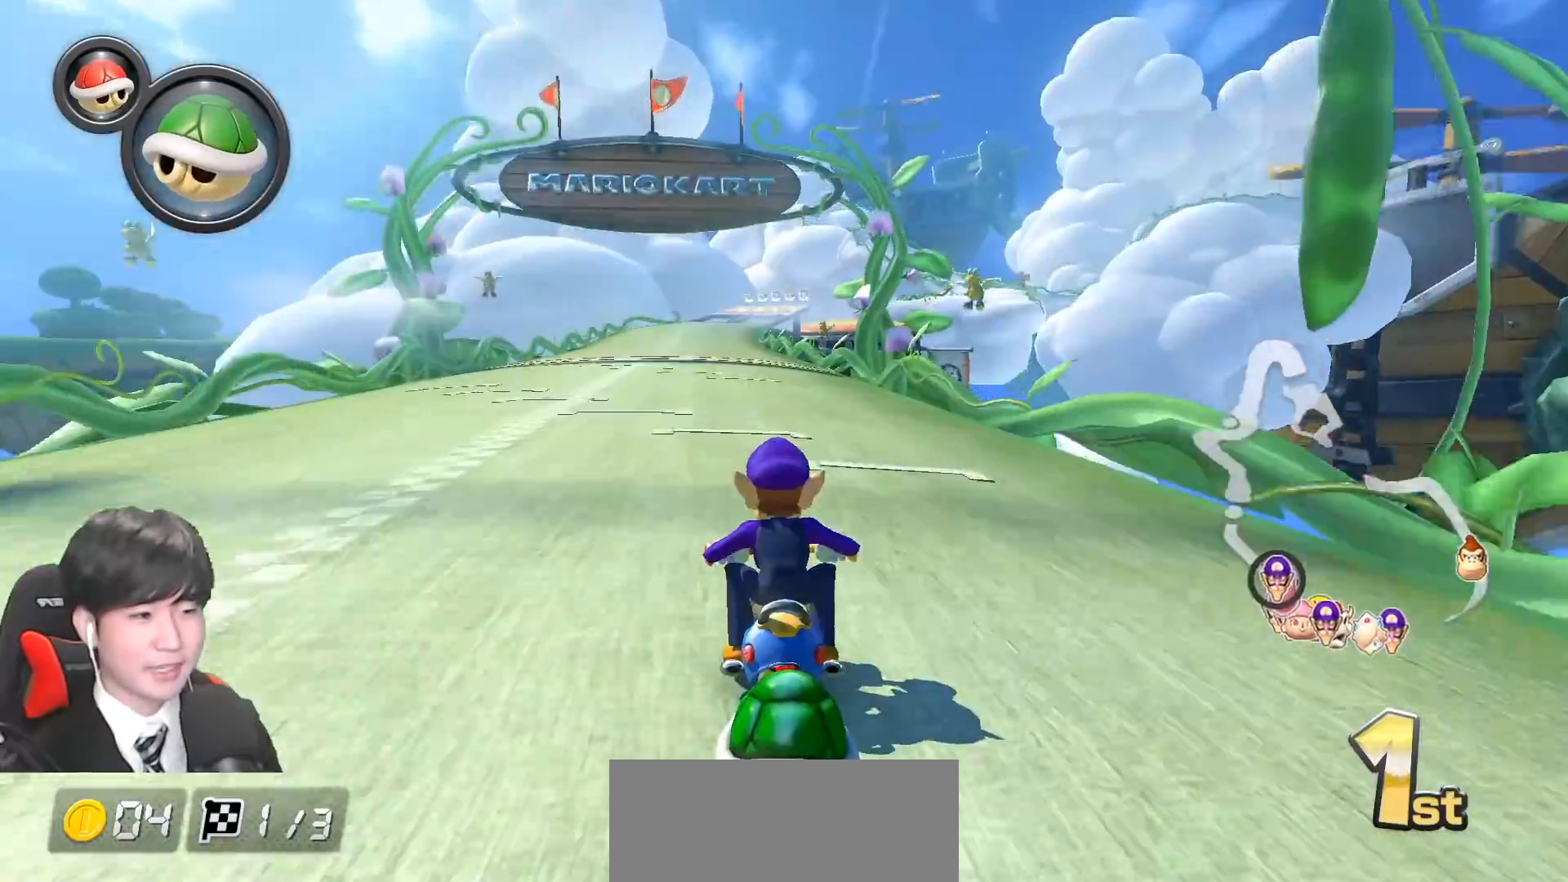
{"buttons": ["A", "X", "L1"], "left_stick": "center", "events": [[100, "X", "down"]]}
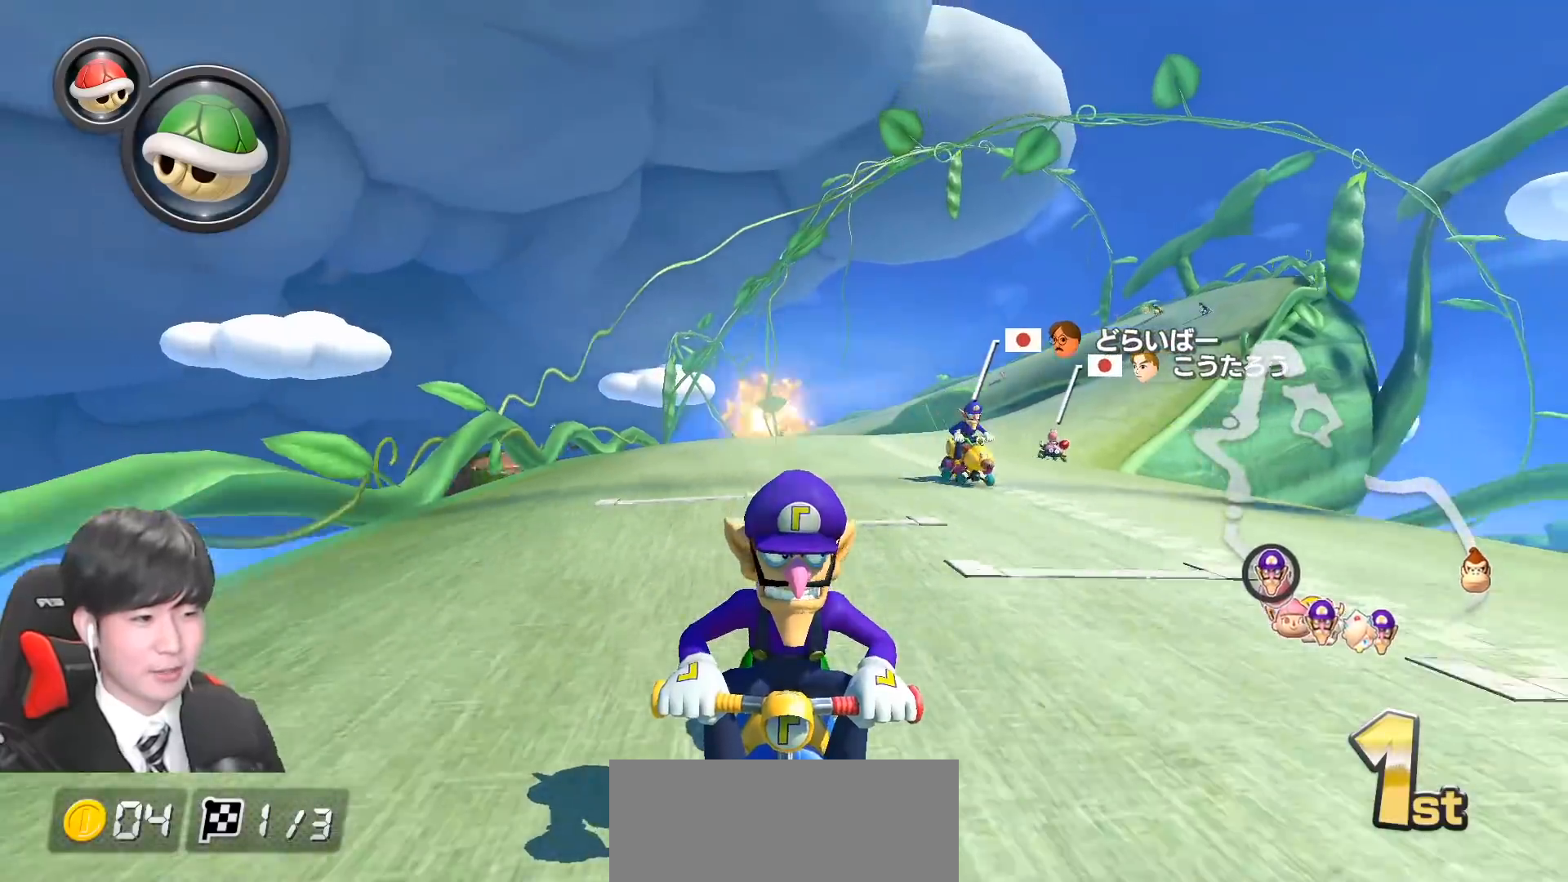
{"buttons": ["A", "X", "L1"], "left_stick": "center", "events": [[100, "X", "up"], [350, "X", "down"]]}
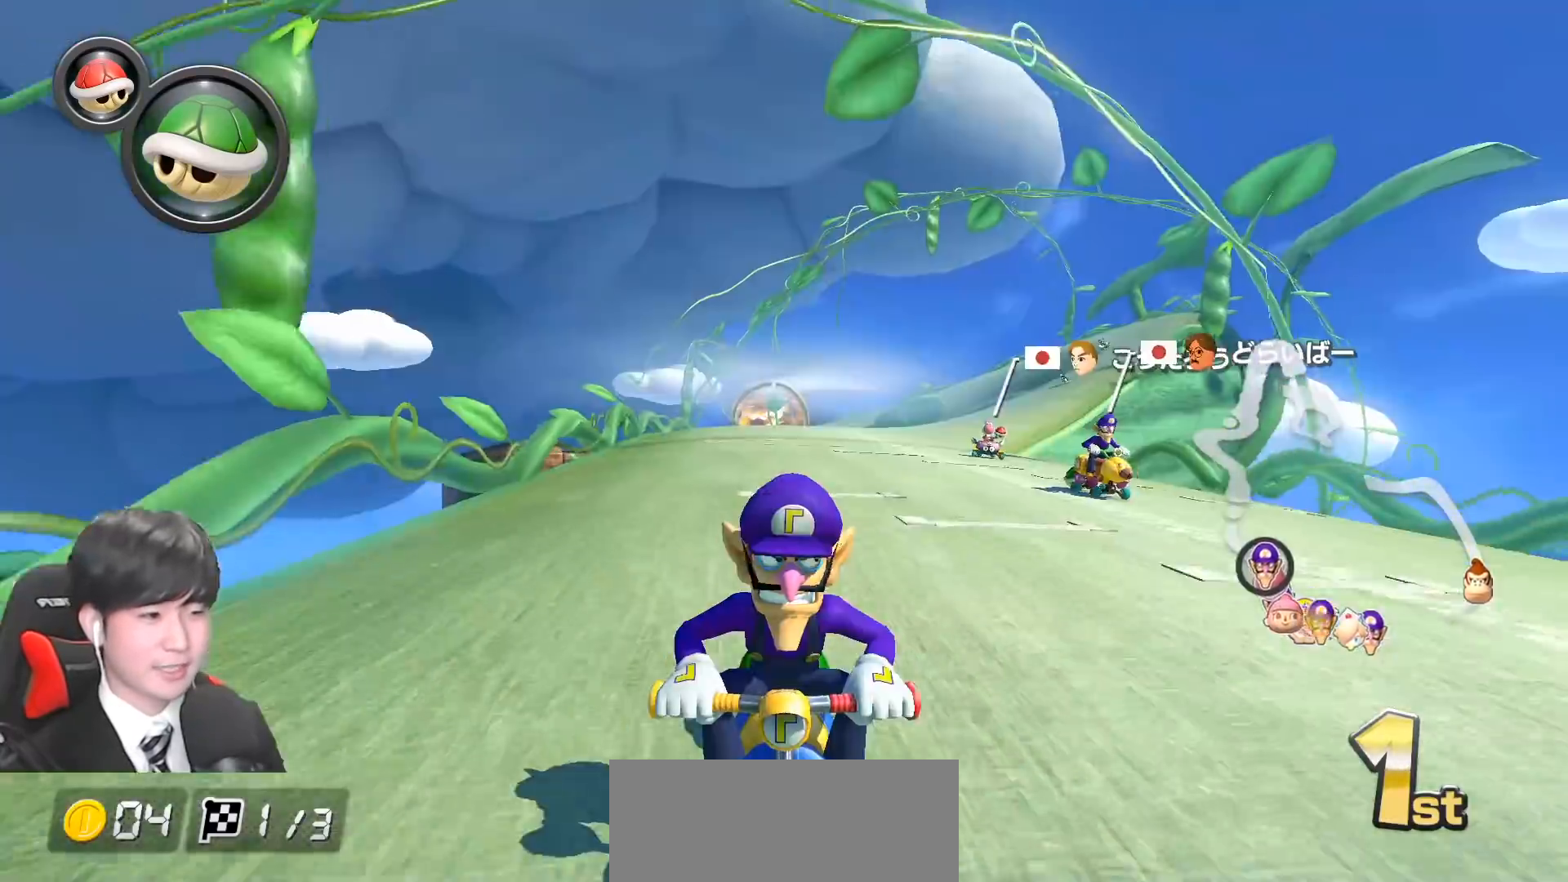
{"buttons": ["A", "L1", "R1"], "left_stick": "left", "events": [[117, "X", "up"], [300, "R1", "down"], [467, "left_stick", "left"]]}
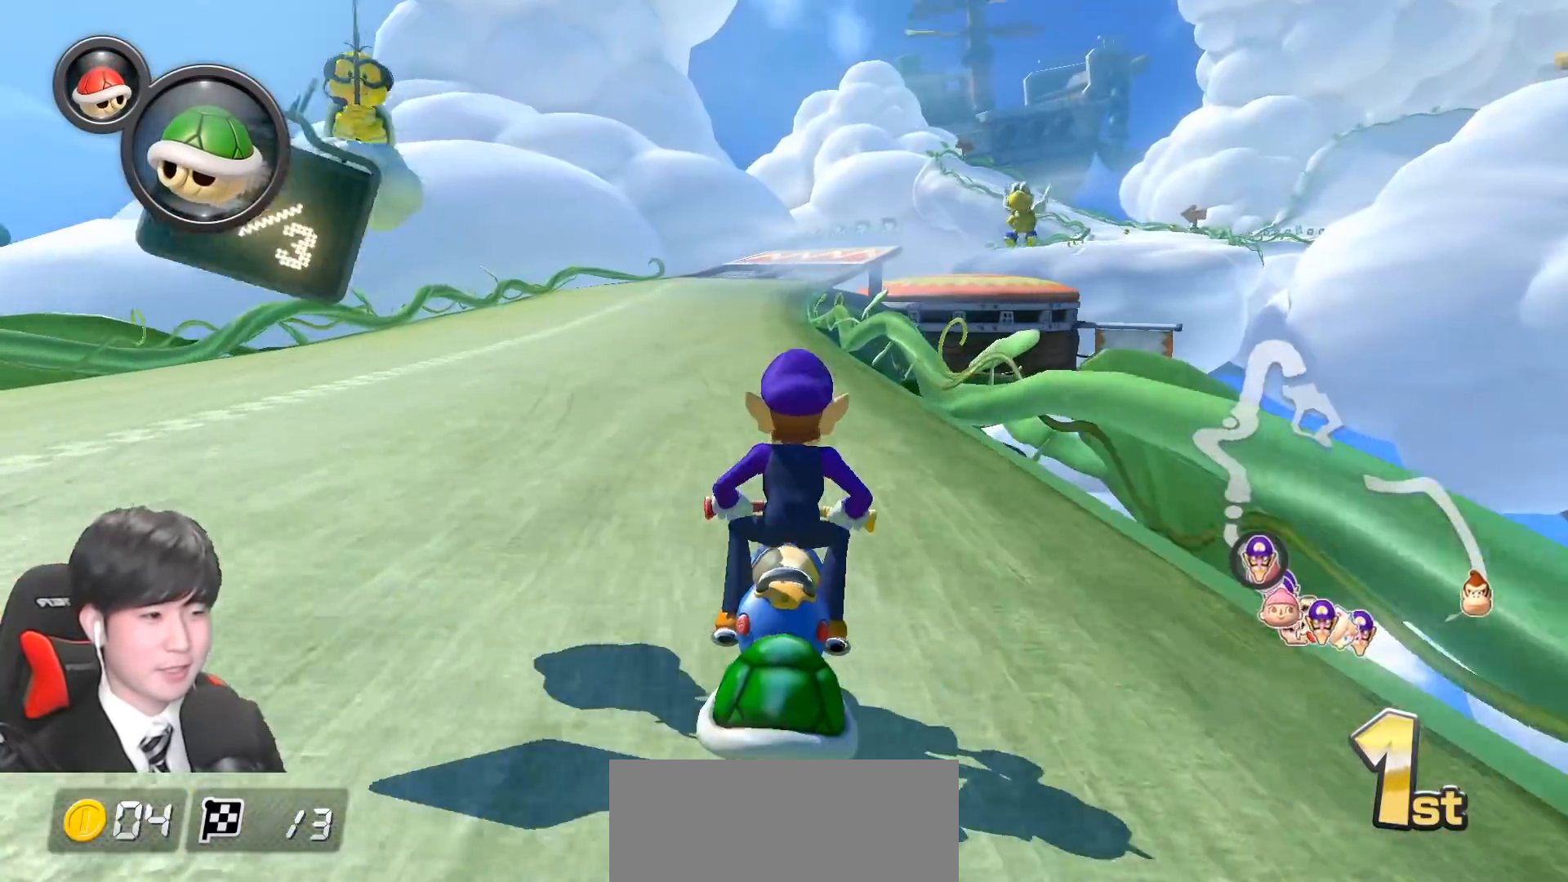
{"buttons": ["A", "X", "L1", "R1"], "left_stick": "up-right", "events": [[33, "R1", "up"], [67, "left_stick", "center"], [100, "R1", "down"], [283, "left_stick", "right"], [367, "X", "down"], [417, "left_stick", "up-right"]]}
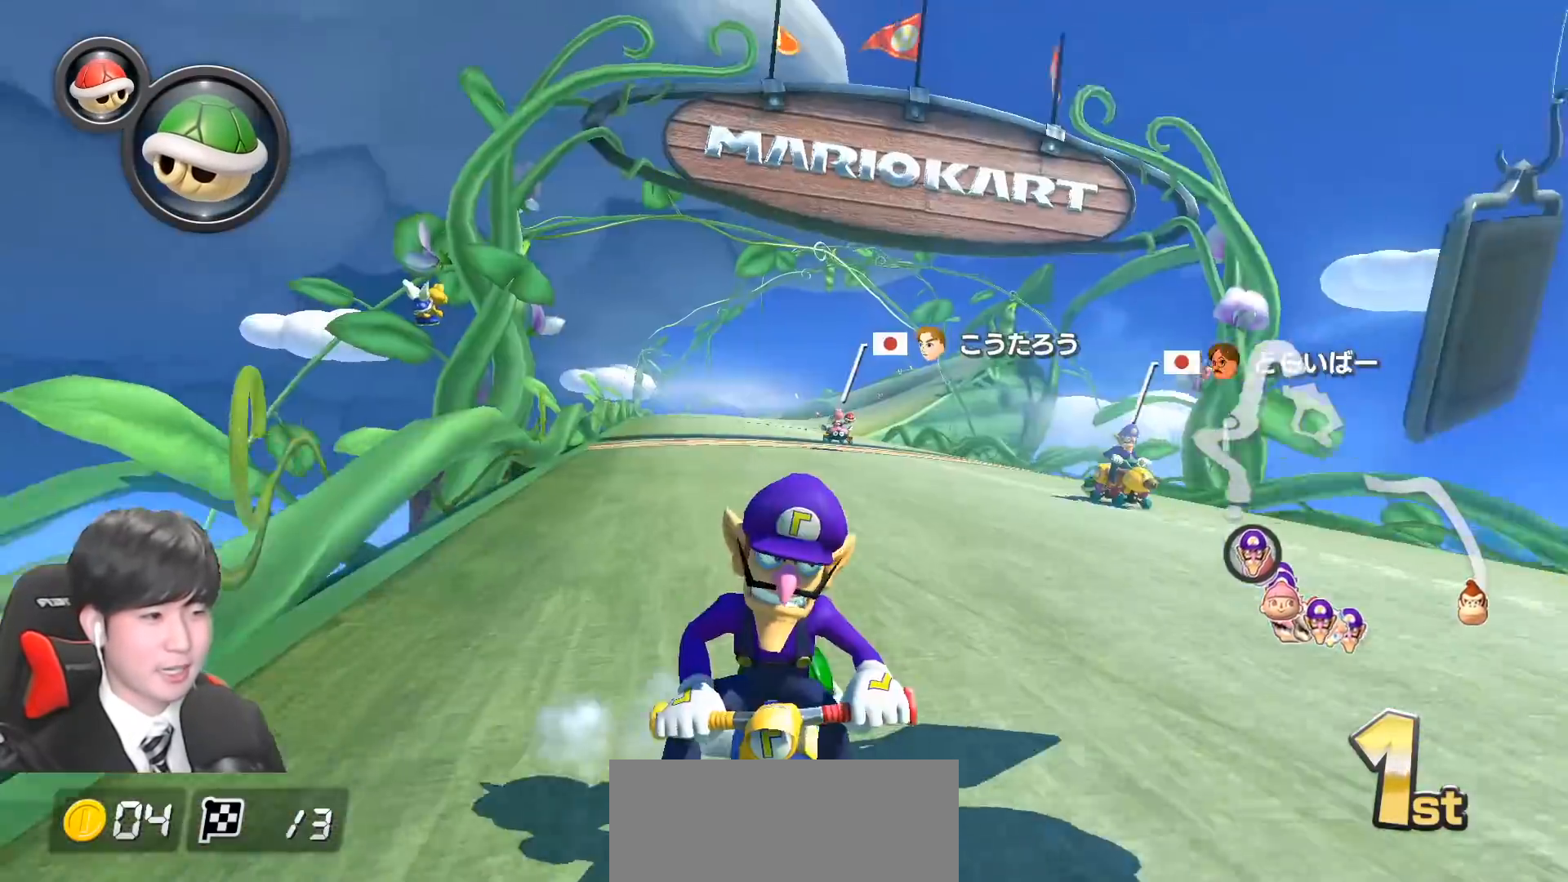
{"buttons": ["A", "L1", "R1"], "left_stick": "left", "events": [[200, "X", "up"], [400, "left_stick", "left"]]}
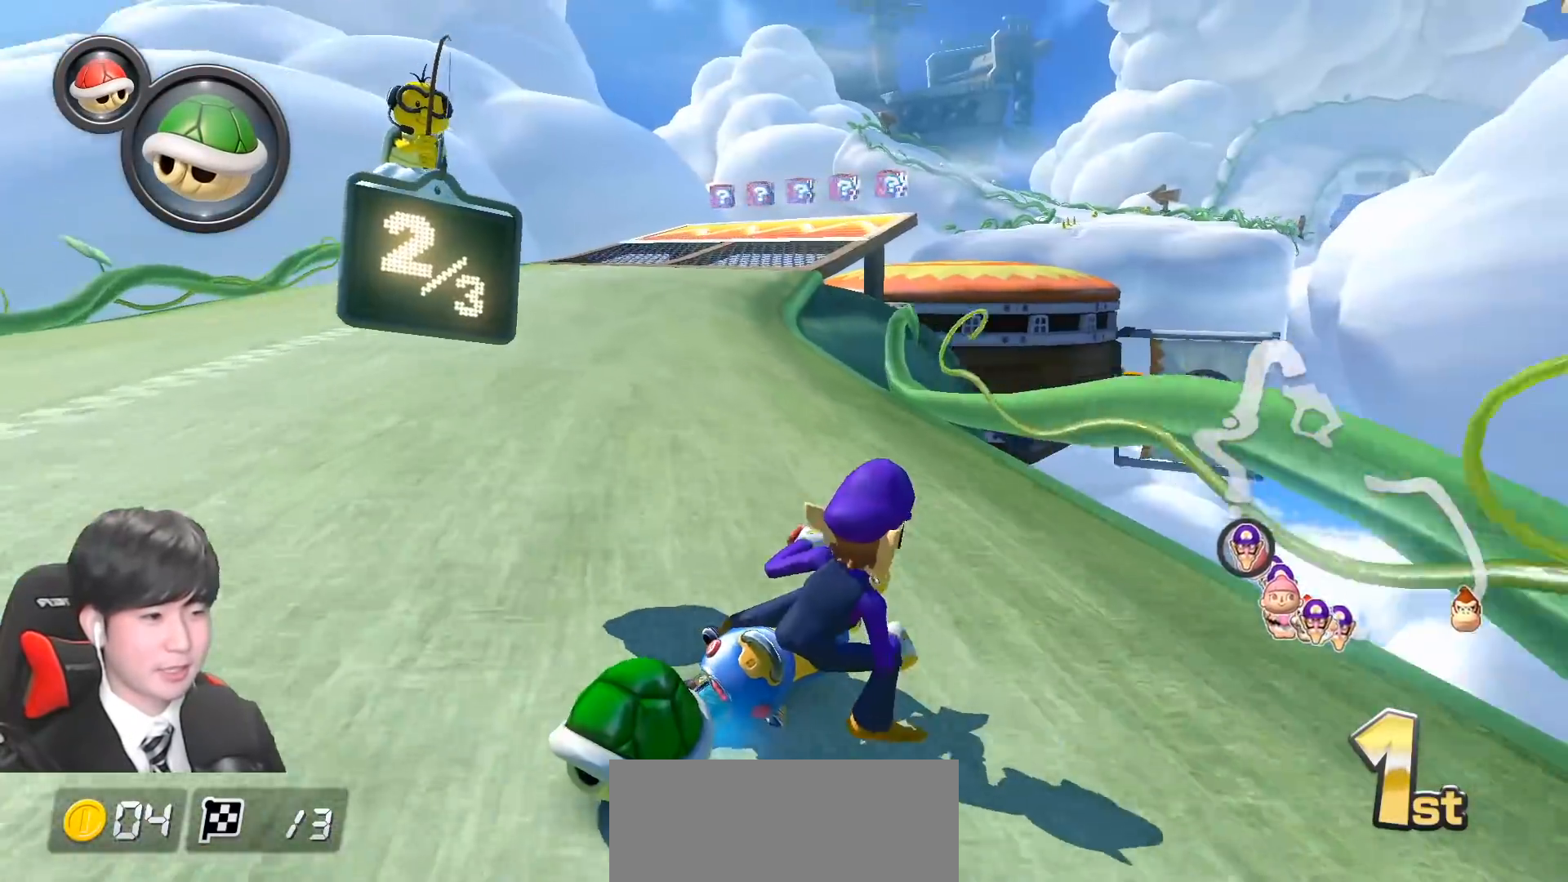
{"buttons": ["A", "X", "L1", "R1"], "left_stick": "left", "events": [[117, "left_stick", "center"], [183, "left_stick", "left"], [283, "X", "down"]]}
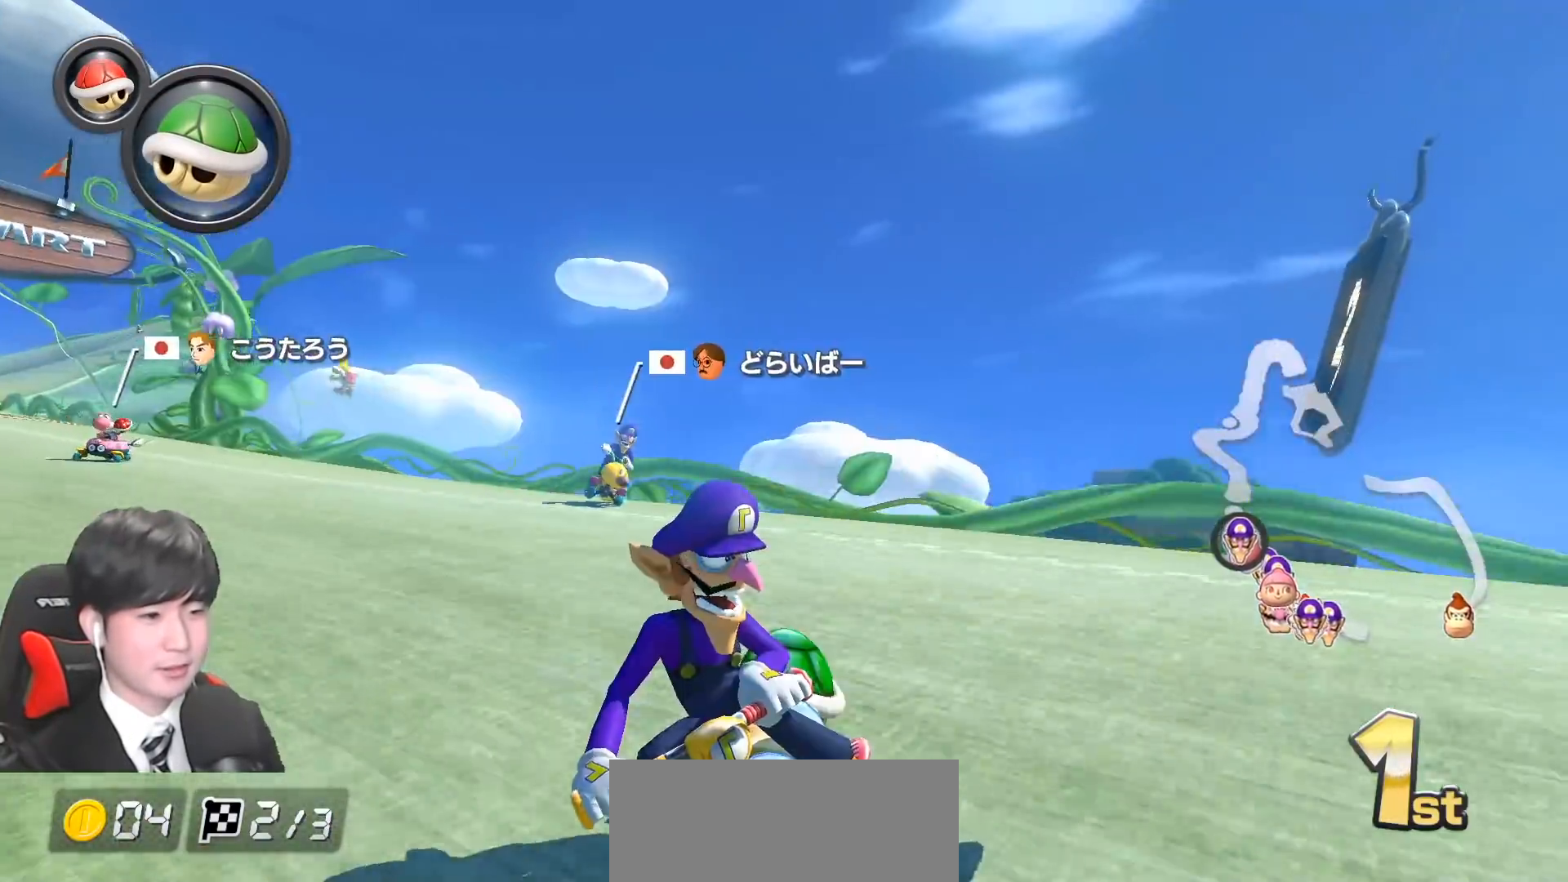
{"buttons": ["A", "L1", "R1"], "left_stick": "left", "events": [[17, "X", "up"], [283, "R1", "up"], [333, "left_stick", "center"], [367, "R1", "down"], [500, "left_stick", "left"]]}
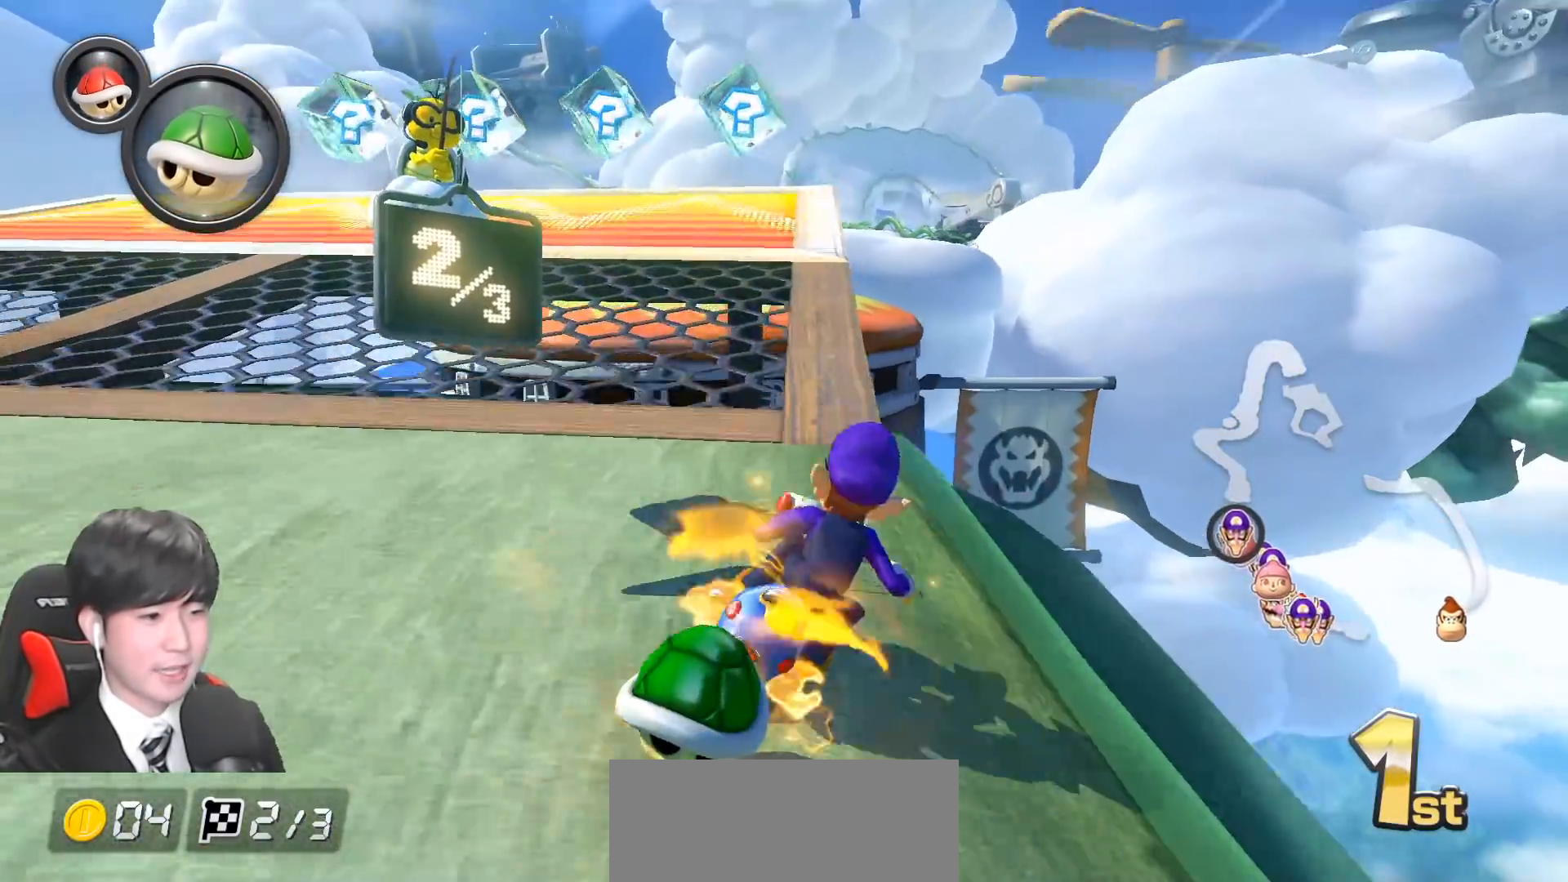
{"buttons": ["A", "L1", "R1"], "left_stick": "up-left", "events": [[500, "left_stick", "up-left"]]}
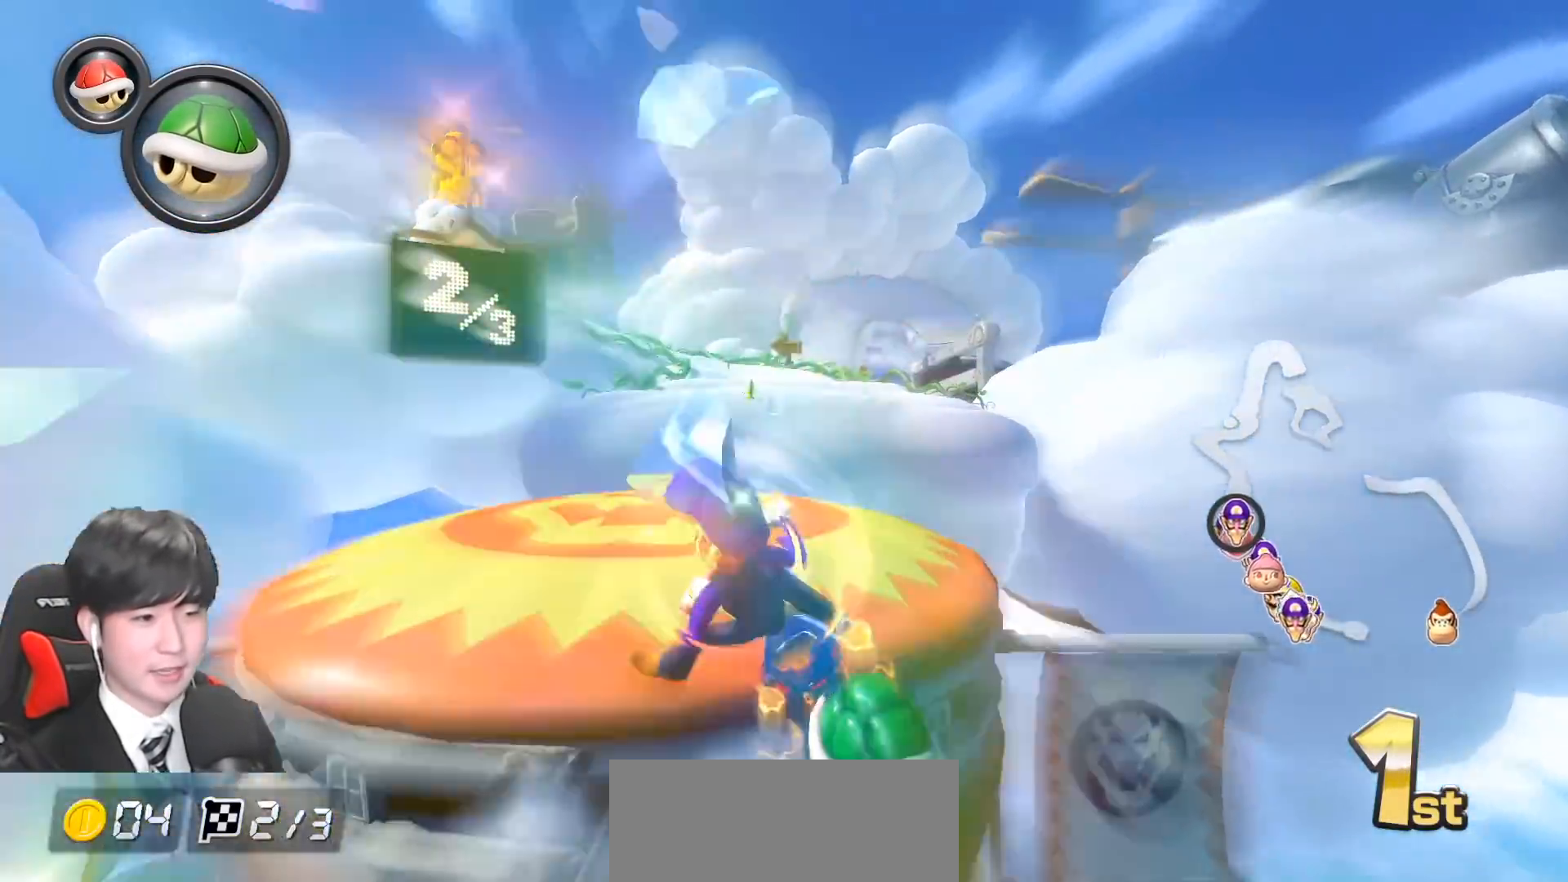
{"buttons": ["A", "L1"], "left_stick": "right", "events": [[400, "left_stick", "right"], [450, "R1", "up"]]}
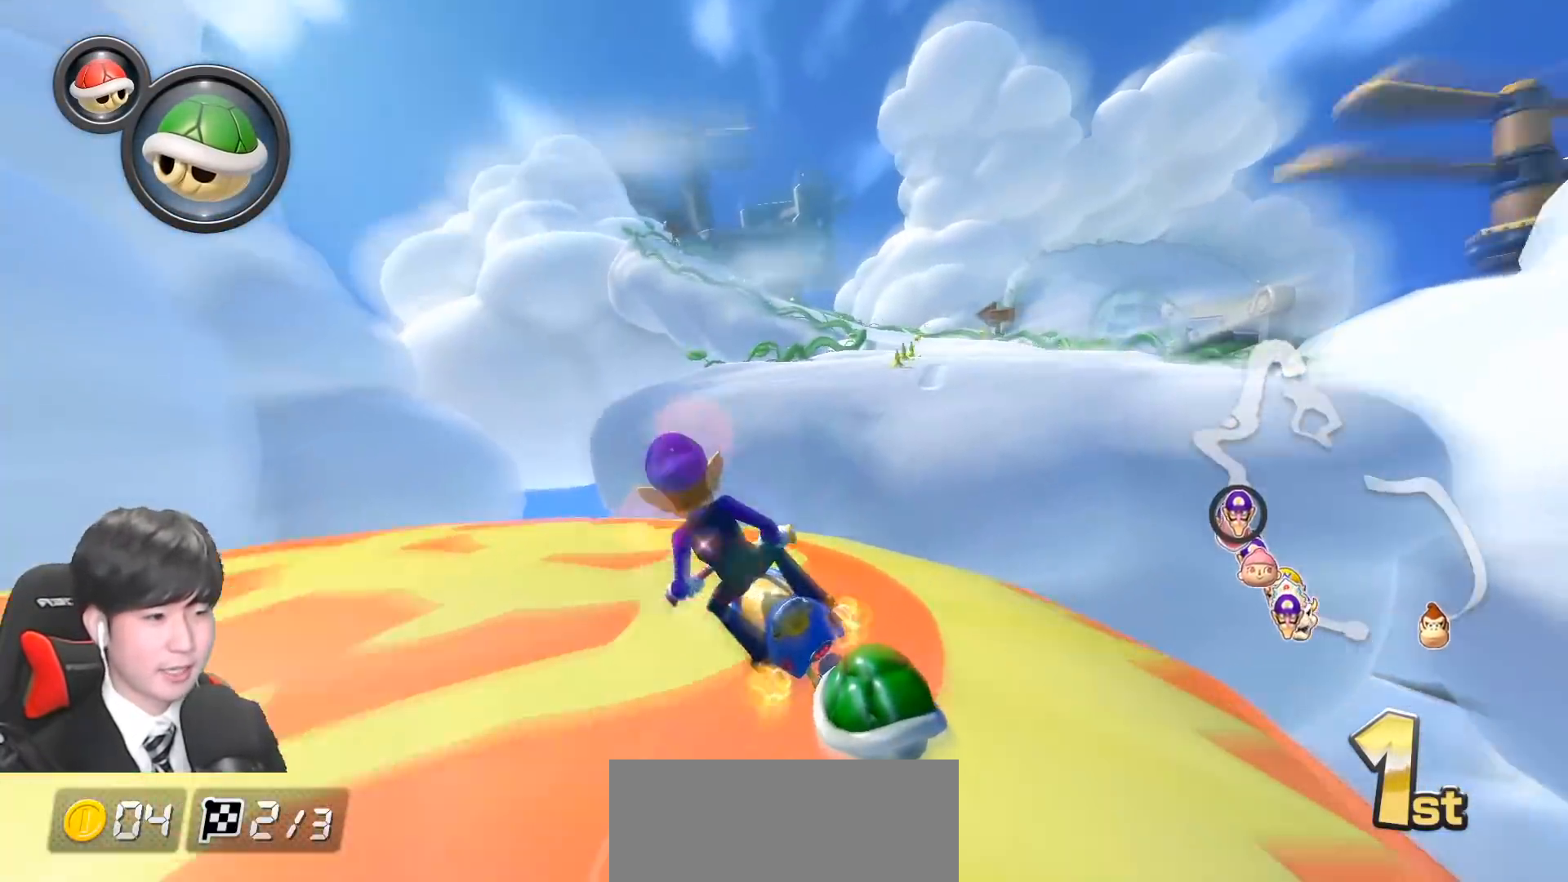
{"buttons": ["A", "L1", "R1"], "left_stick": "right", "events": [[50, "R1", "down"]]}
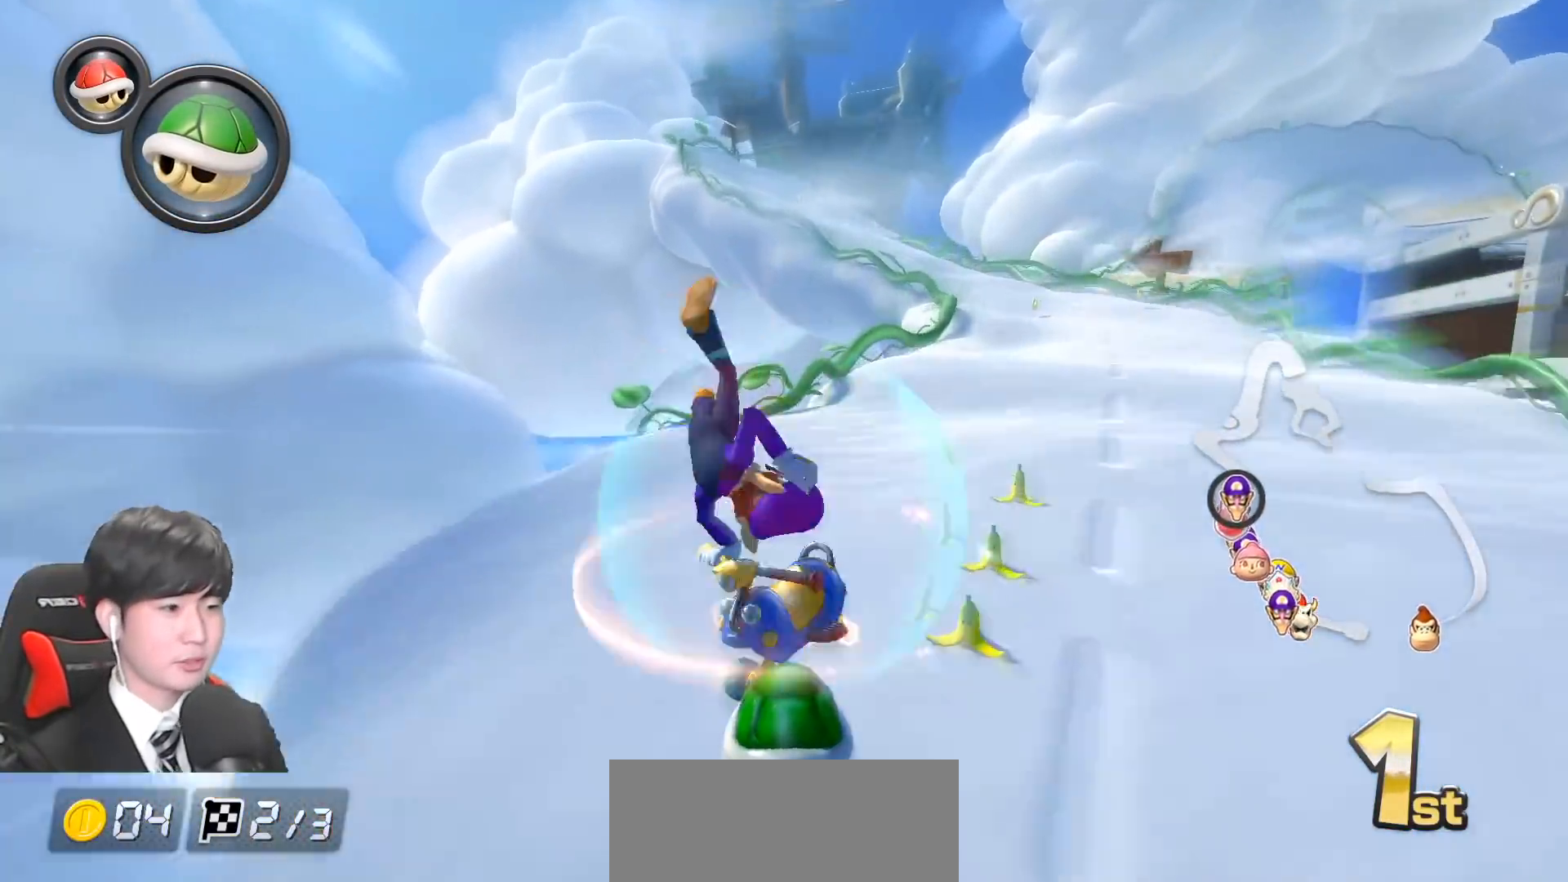
{"buttons": ["A", "L1", "R1"], "left_stick": "center", "events": [[17, "R1", "up"], [417, "left_stick", "center"], [483, "R1", "down"]]}
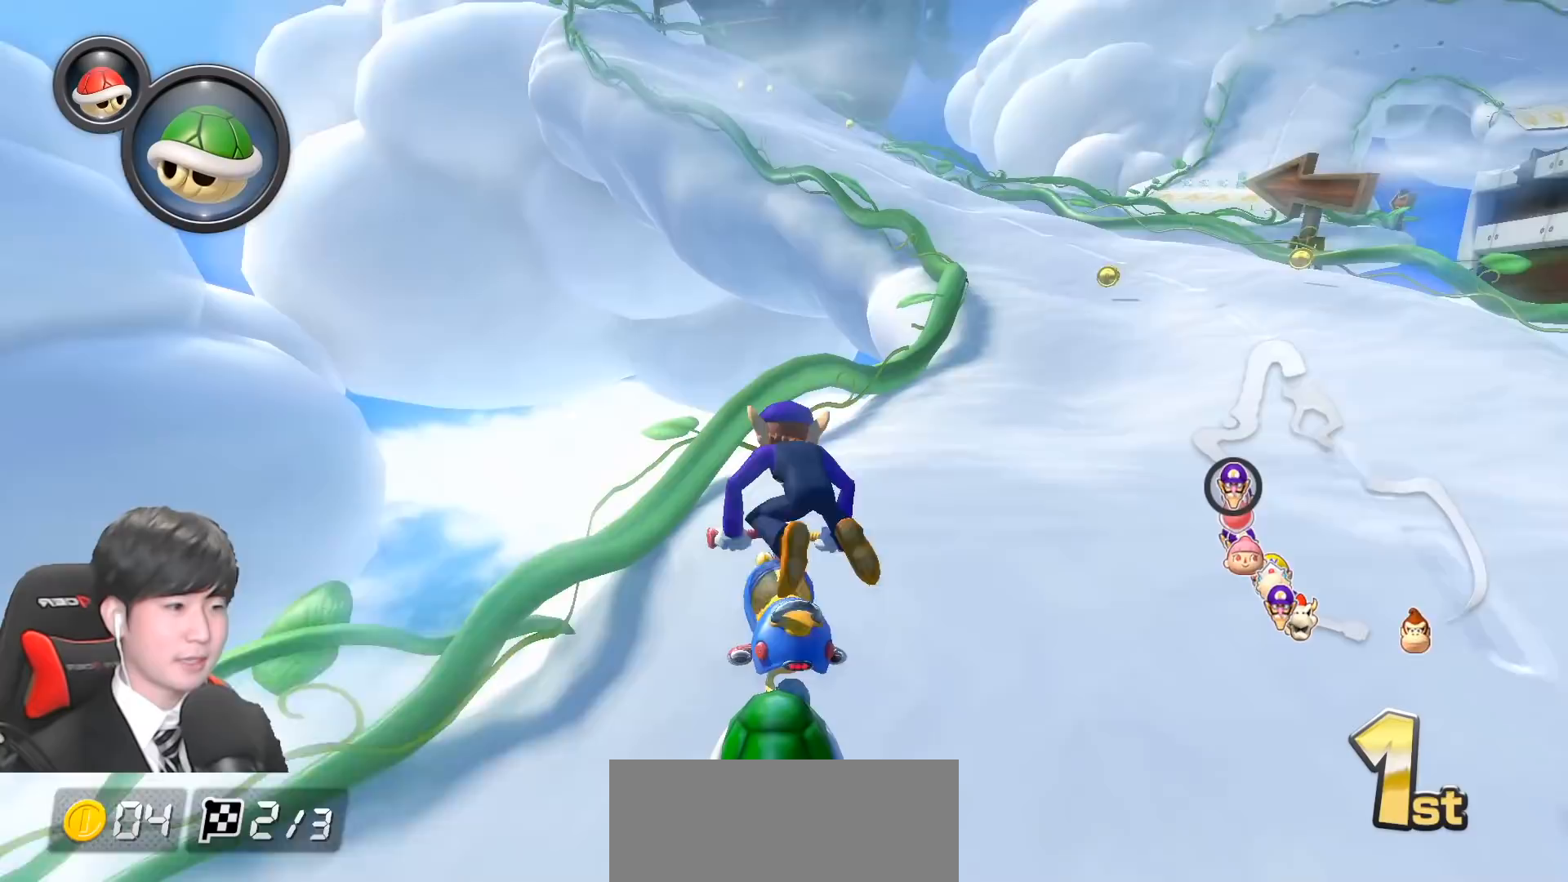
{"buttons": ["A", "L1", "R1"], "left_stick": "left", "events": [[100, "left_stick", "left"]]}
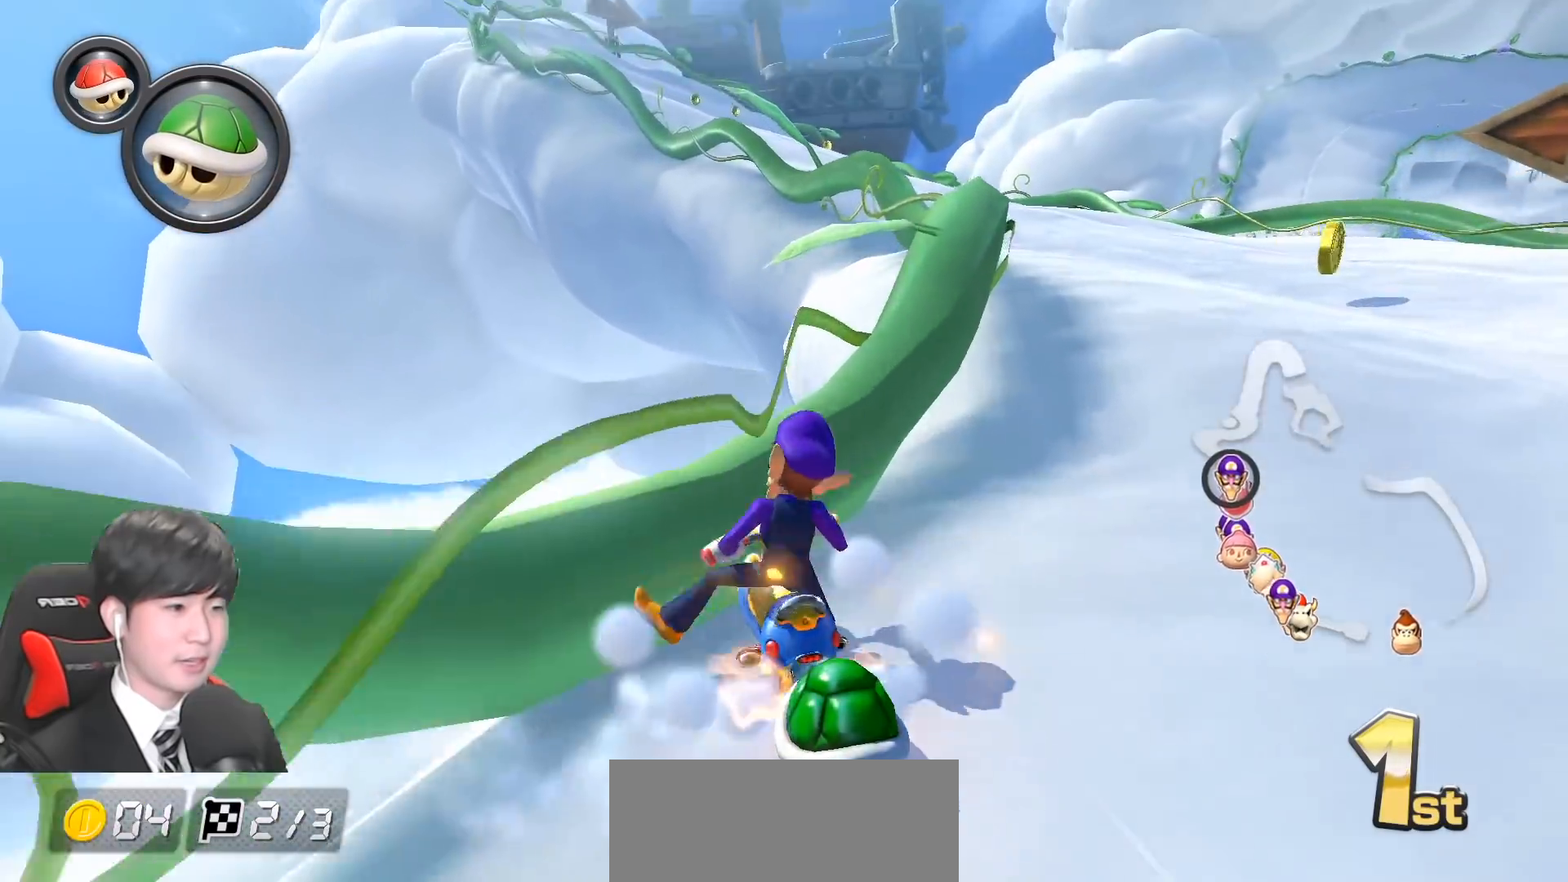
{"buttons": ["A", "L1"], "left_stick": "left", "events": [[467, "R1", "up"]]}
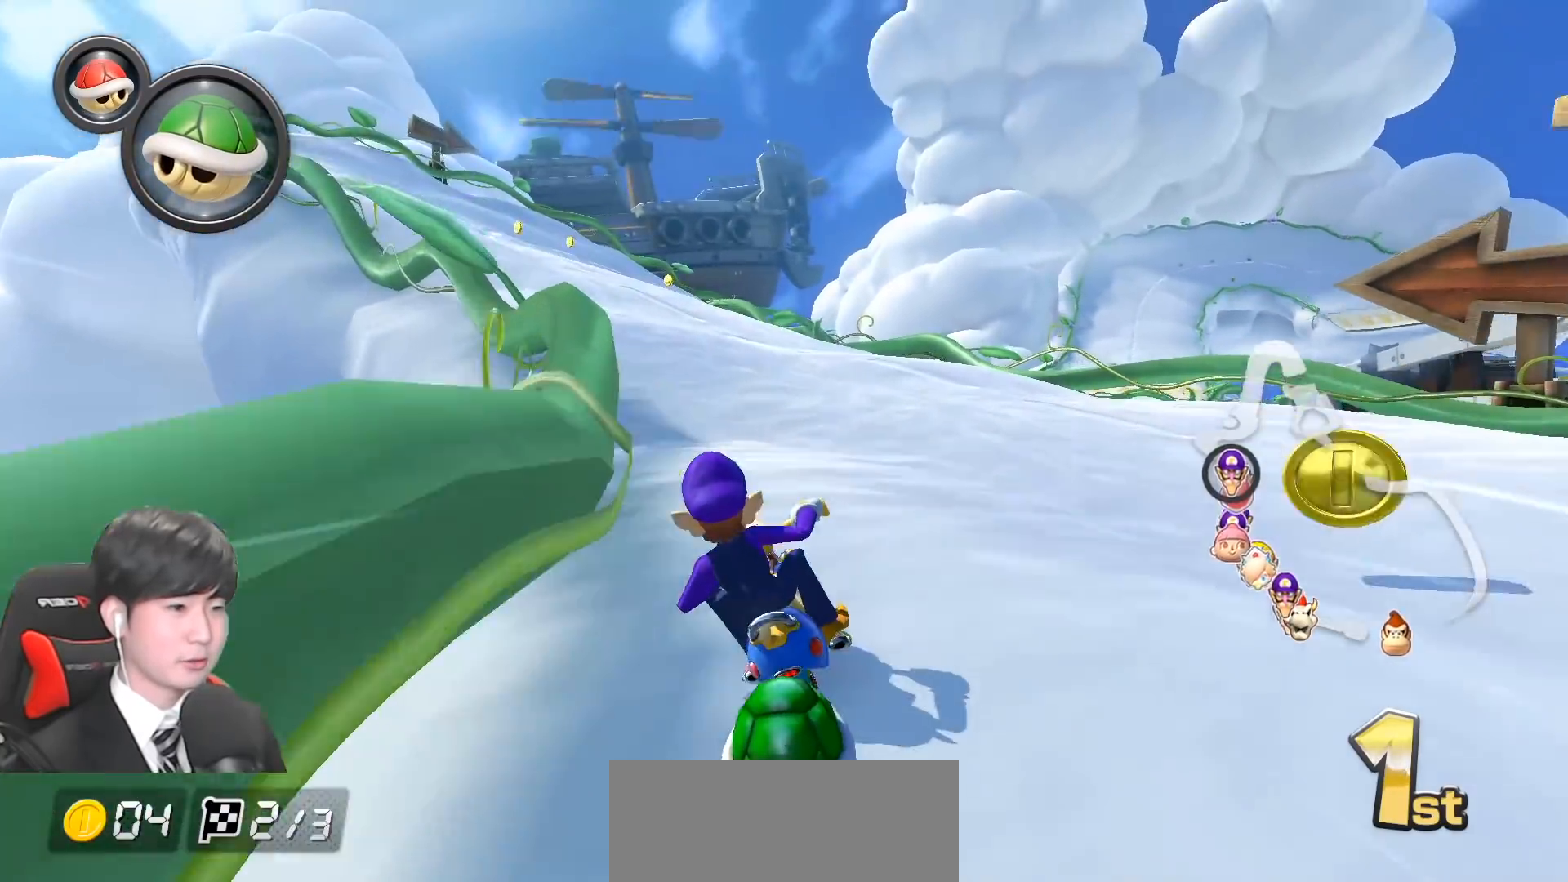
{"buttons": ["A", "L1", "R1"], "left_stick": "right", "events": [[50, "X", "down"], [100, "left_stick", "center"], [217, "X", "up"], [250, "R1", "down"], [383, "left_stick", "right"]]}
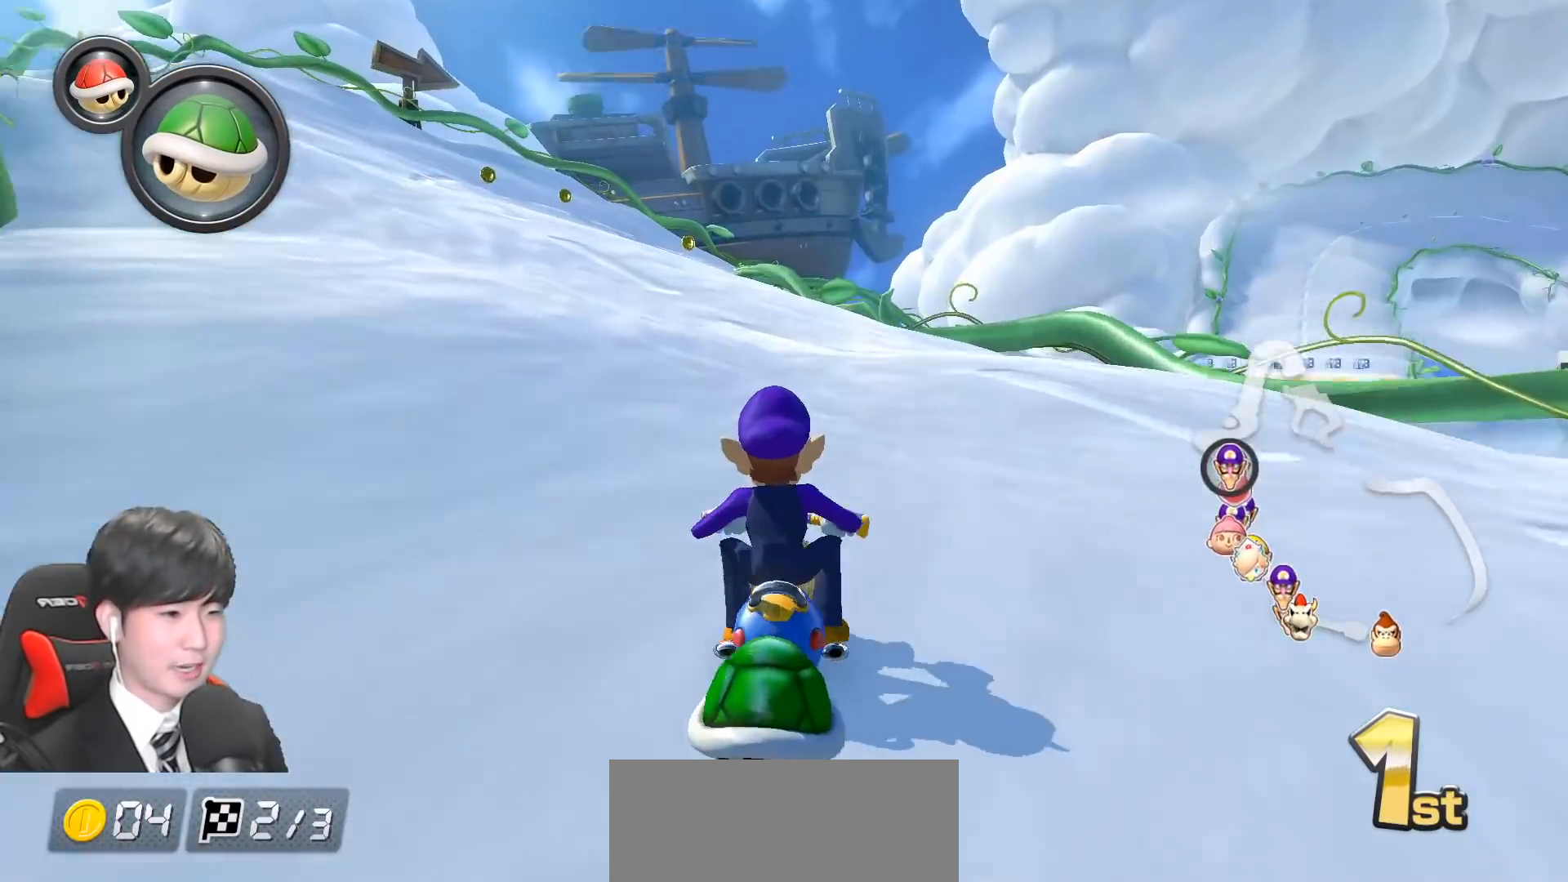
{"buttons": ["A", "L1", "R1"], "left_stick": "left", "events": [[100, "X", "down"], [133, "left_stick", "left"], [300, "X", "up"]]}
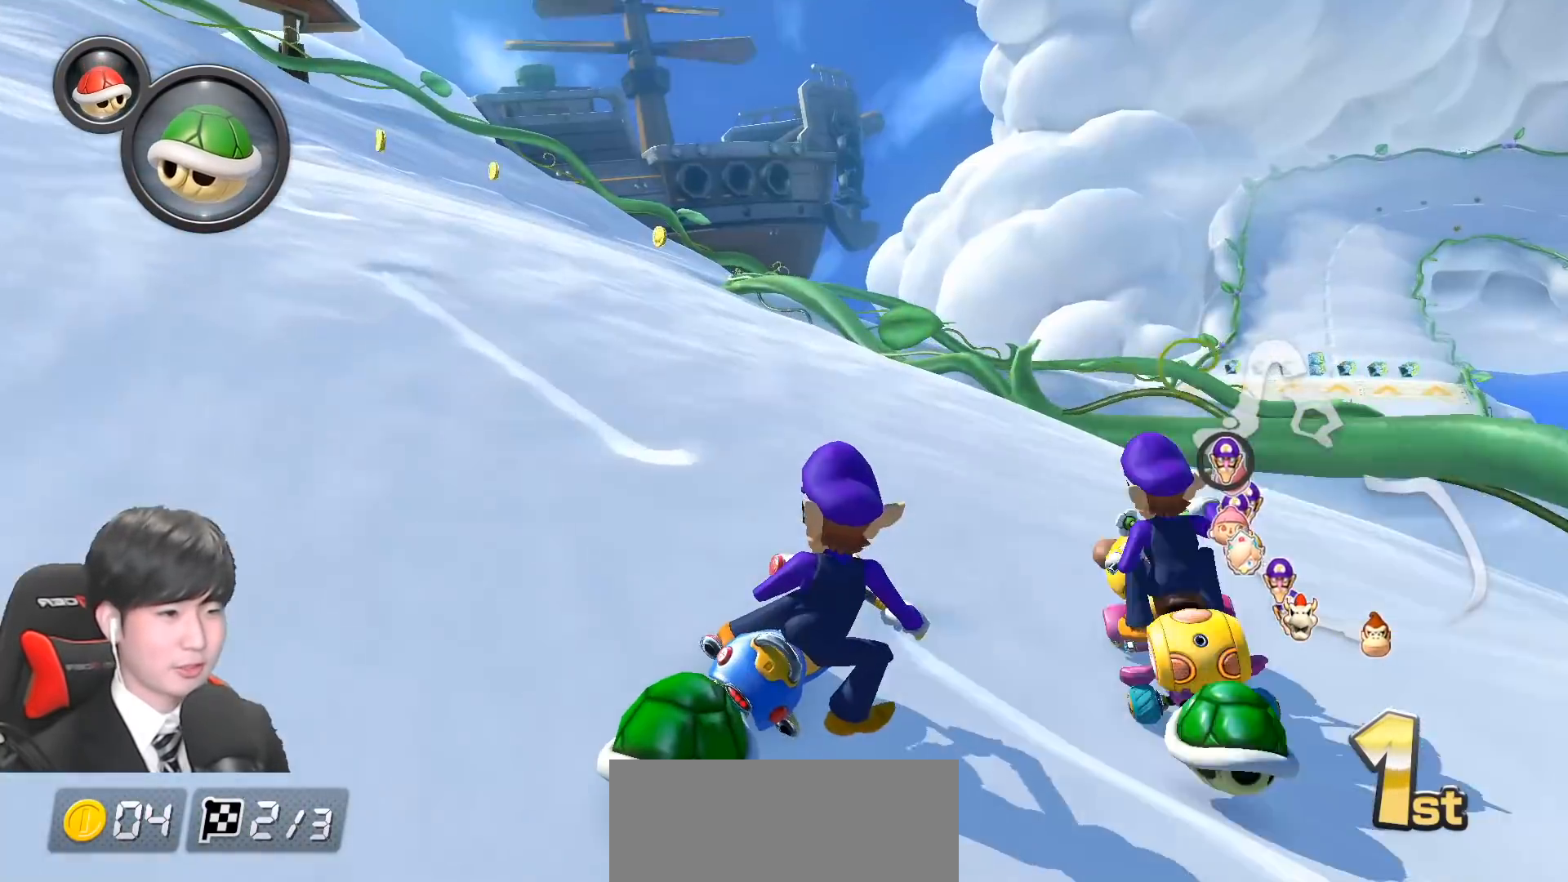
{"buttons": ["A", "L1", "R1"], "left_stick": "left", "events": [[83, "left_stick", "center"], [183, "left_stick", "left"]]}
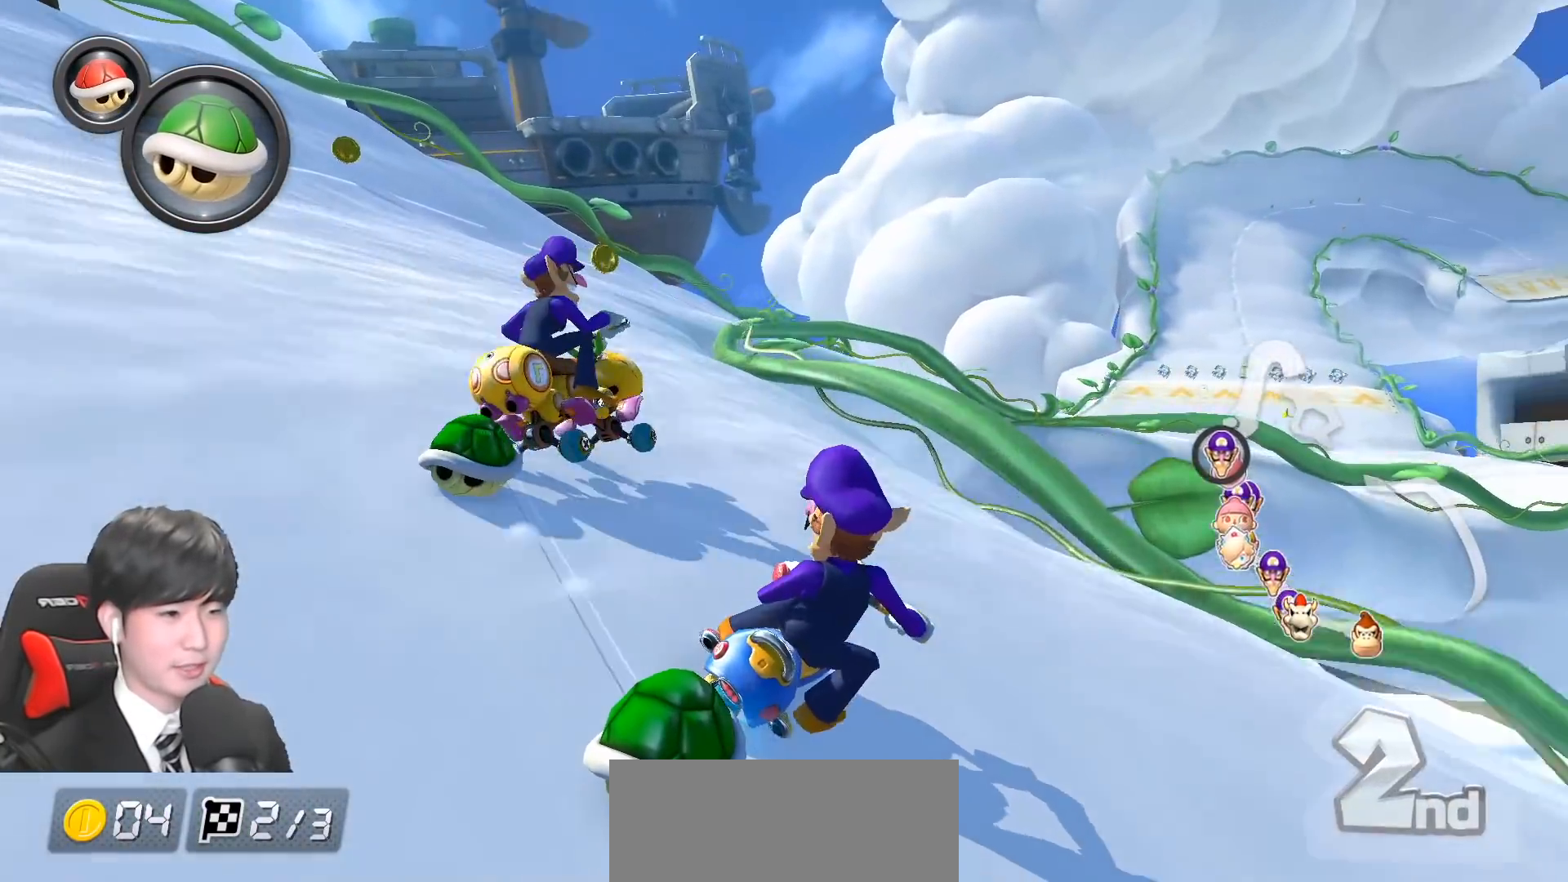
{"buttons": ["A", "L1", "R1"], "left_stick": "center", "events": [[467, "left_stick", "center"]]}
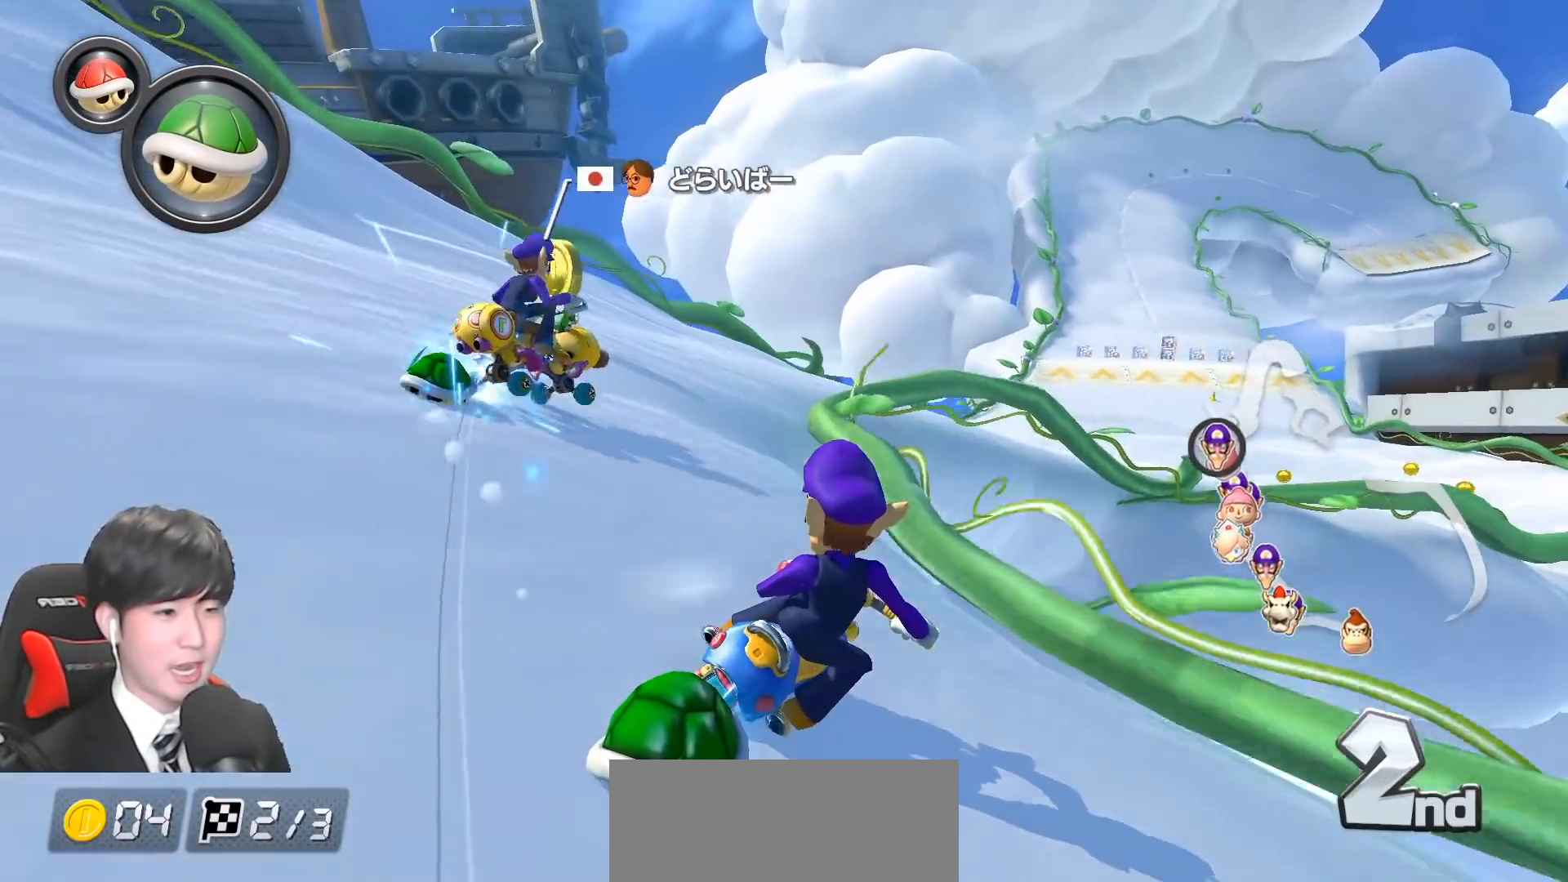
{"buttons": ["A", "L1", "R1"], "left_stick": "center", "events": [[50, "left_stick", "left"], [200, "left_stick", "right"], [500, "left_stick", "center"]]}
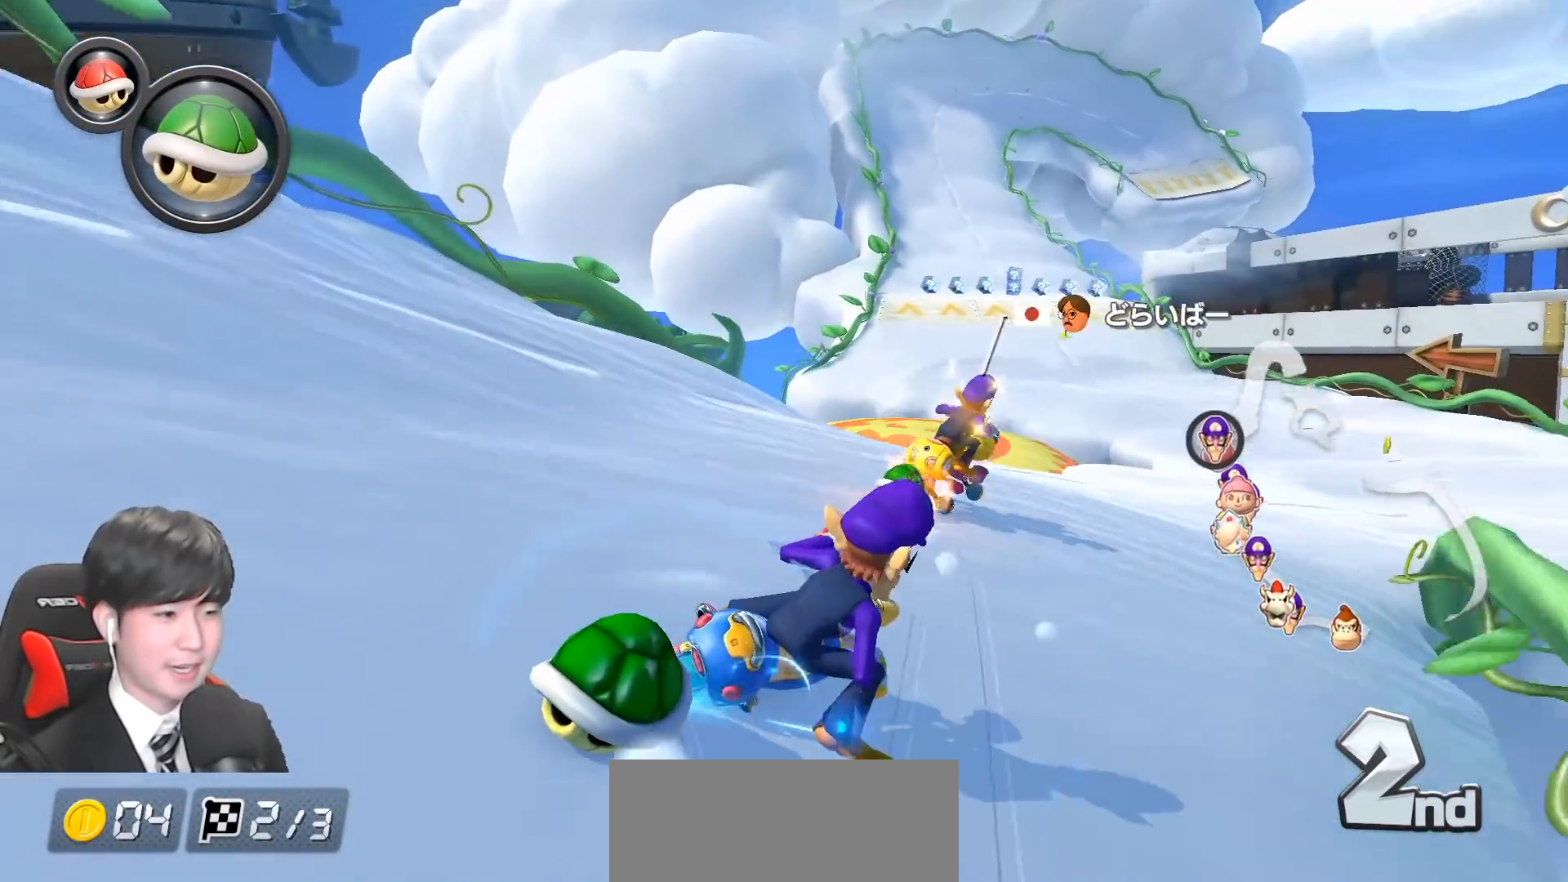
{"buttons": ["A", "L1", "R1"], "left_stick": "left", "events": [[17, "left_stick", "left"], [283, "R1", "up"], [350, "R1", "down"]]}
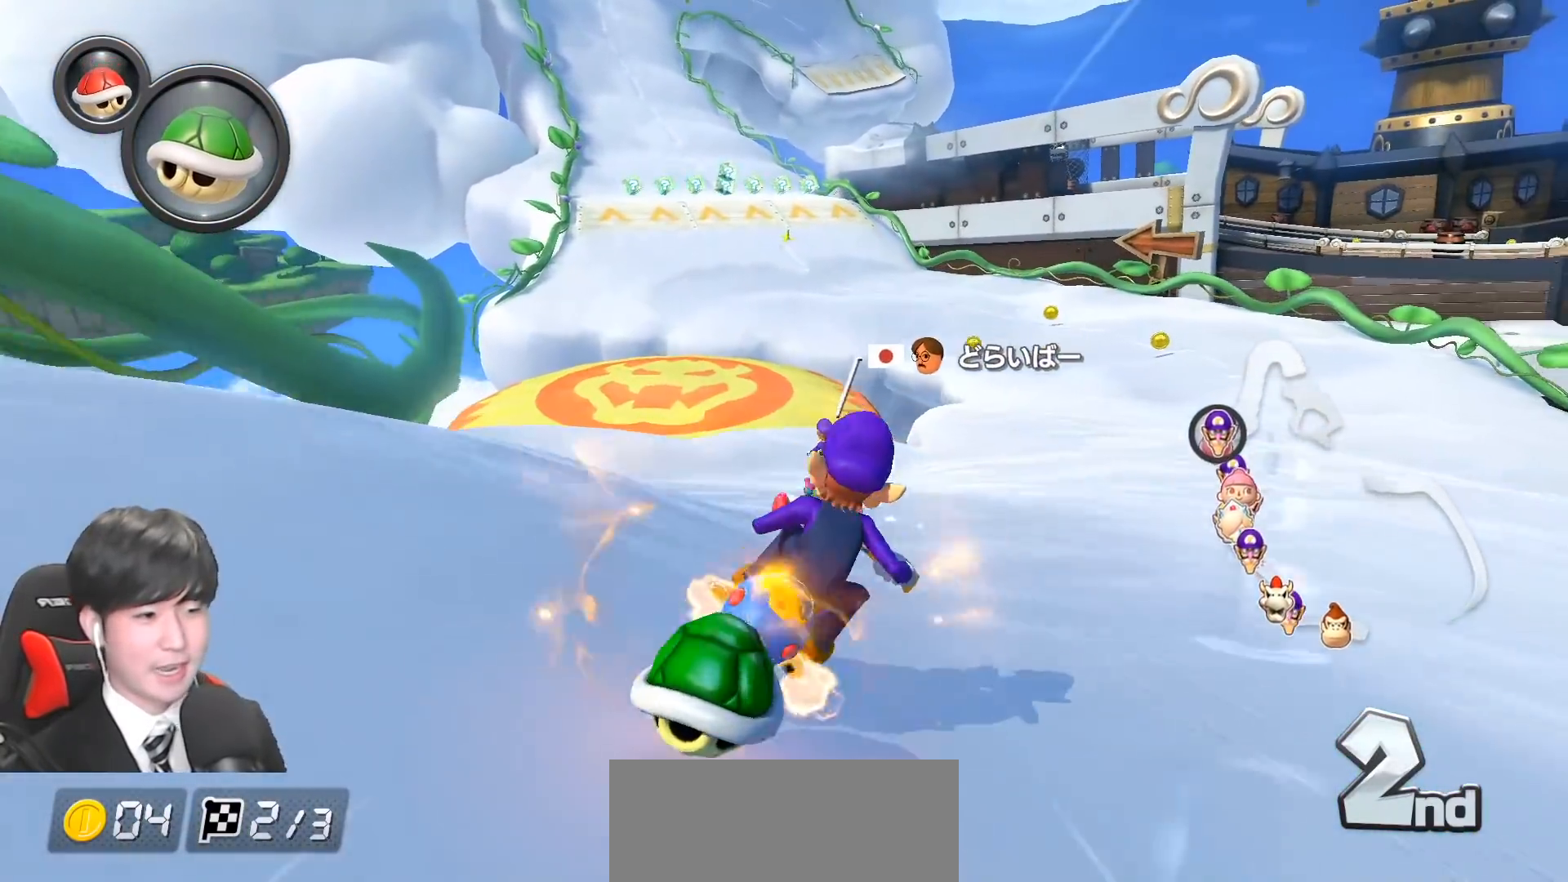
{"buttons": ["A", "L1", "R1"], "left_stick": "left", "events": [[133, "R1", "up"], [150, "left_stick", "center"], [400, "left_stick", "left"], [500, "R1", "down"]]}
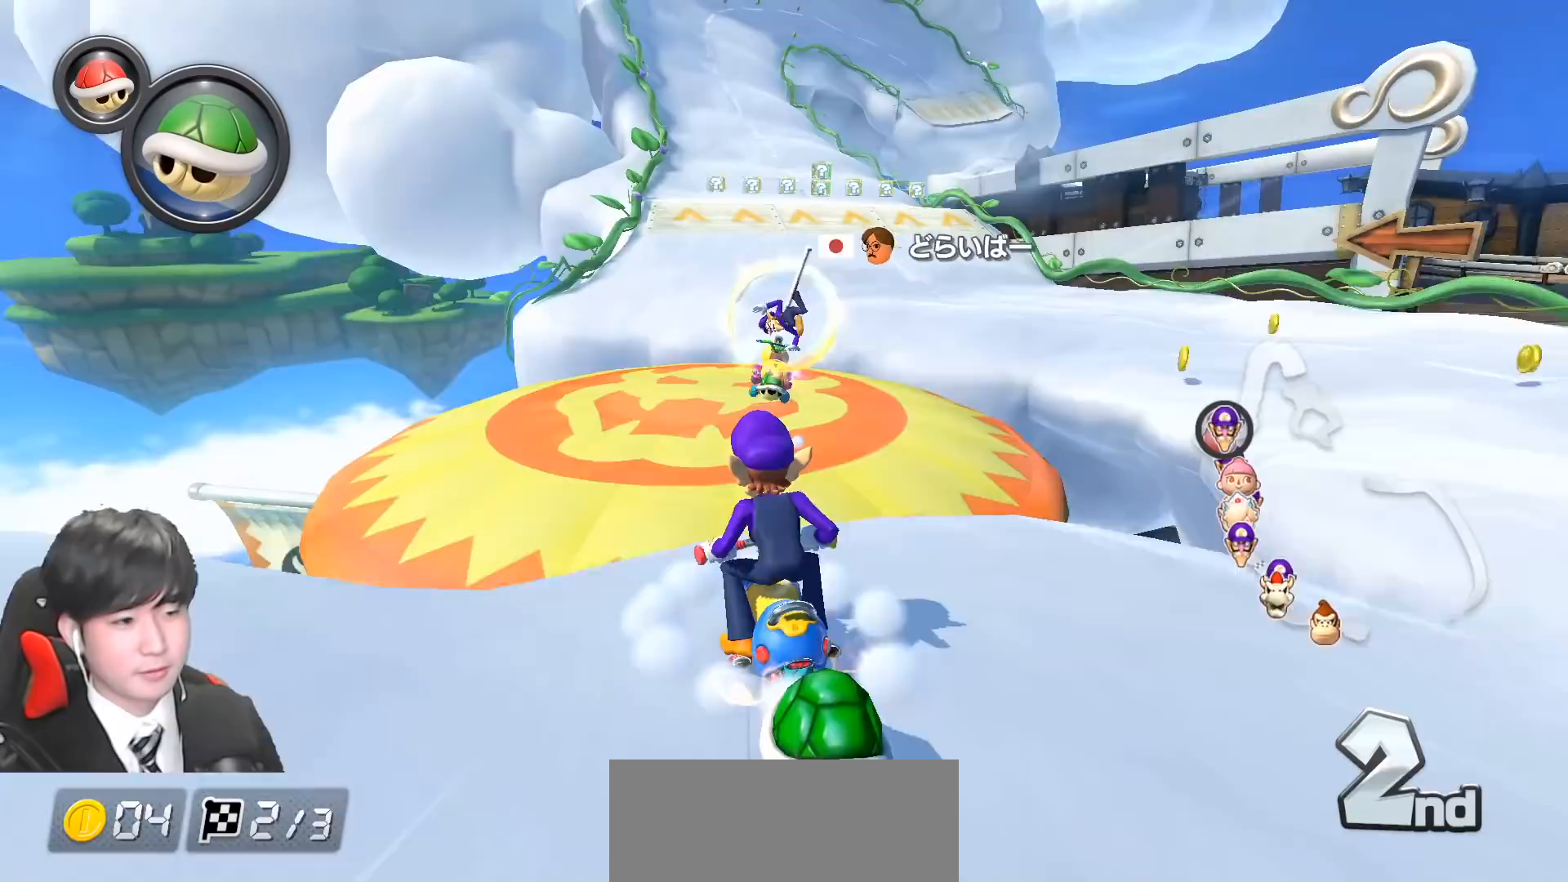
{"buttons": ["A", "L1"], "left_stick": "right", "events": [[33, "left_stick", "center"], [133, "left_stick", "right"], [217, "R1", "up"], [300, "left_stick", "center"], [483, "left_stick", "right"]]}
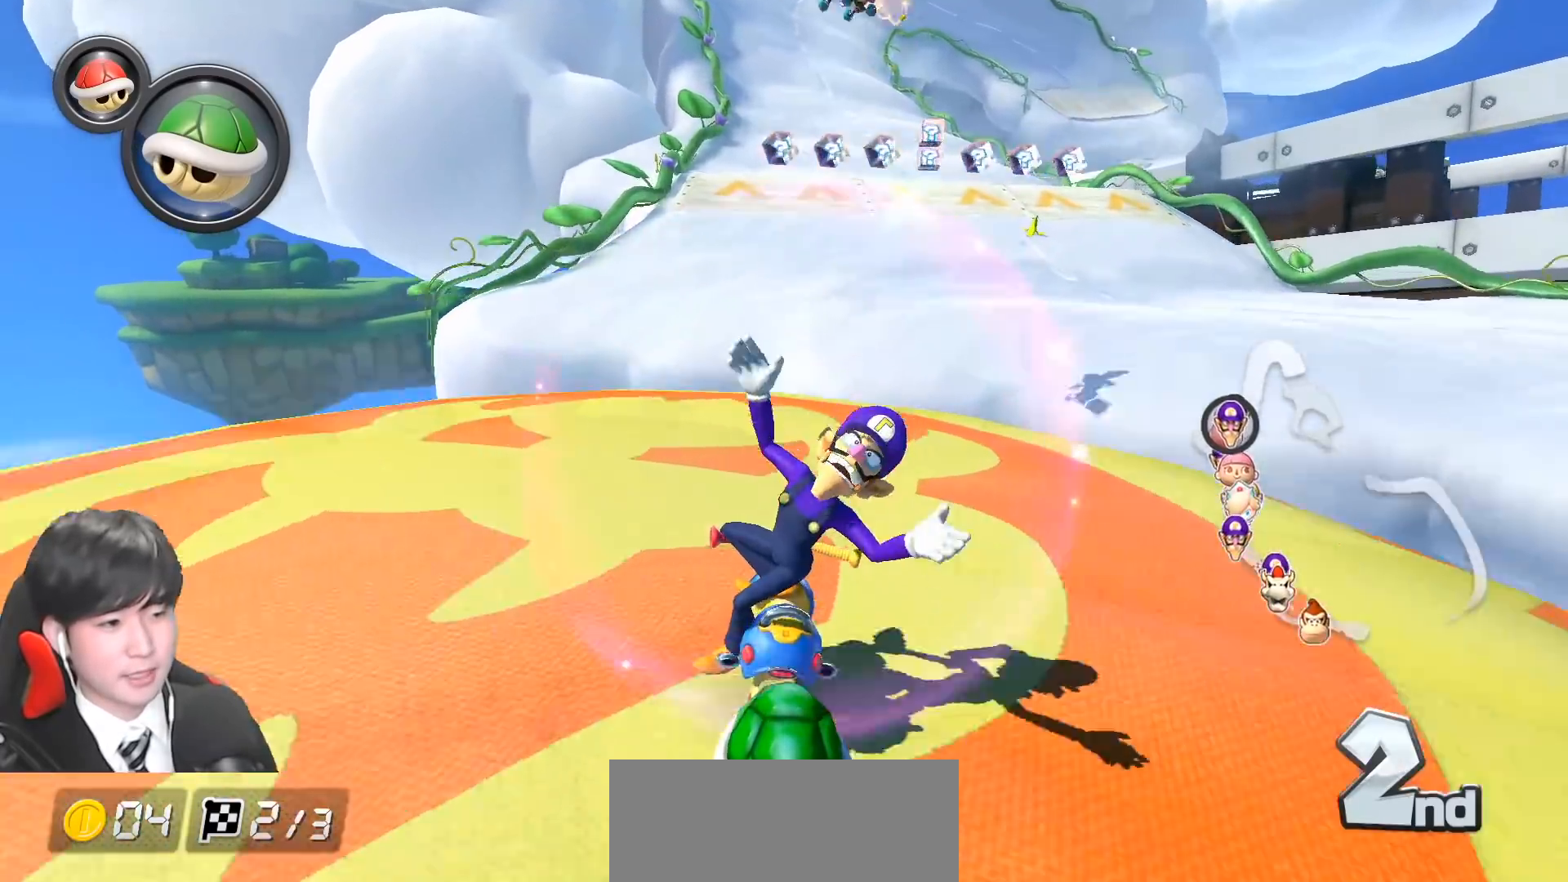
{"buttons": ["A", "L1"], "left_stick": "center", "events": [[17, "R1", "down"], [217, "left_stick", "left"], [400, "R1", "up"], [433, "left_stick", "center"]]}